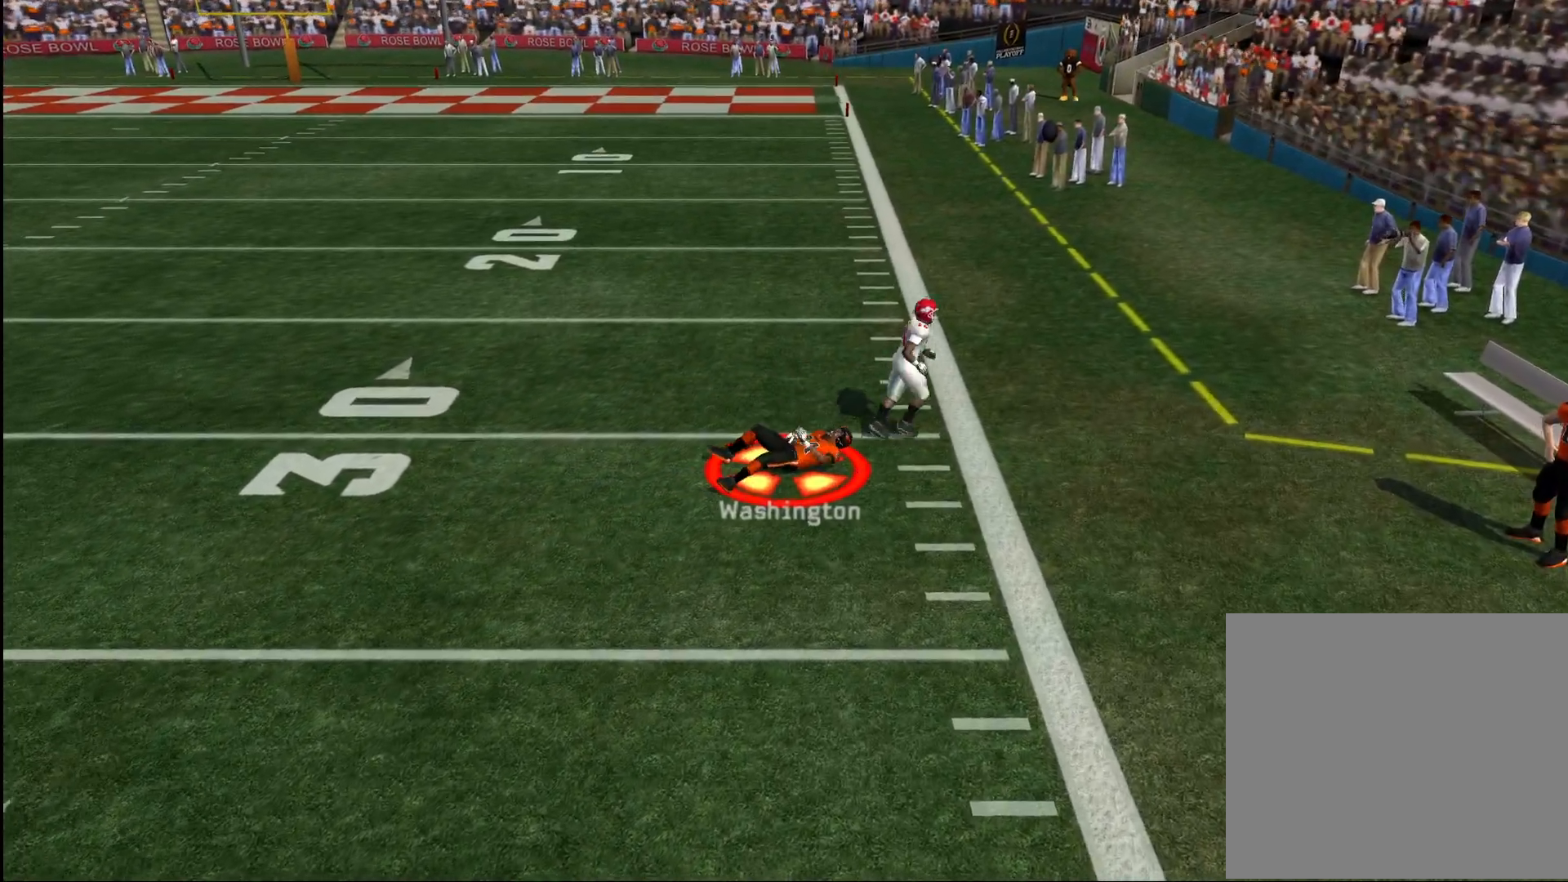
Gameplay with a controller (PlayStation layout); each line is a JSON object with the inputs held at the frame after it. "events" lists button and stick changes between this image and that frame as [ms after this image, input, new state], when the widget could be followed in between.
{"buttons": [], "left_stick": "center", "right_stick": "center", "events": [[83, "CROSS", "up"], [150, "CROSS", "down"], [217, "CROSS", "up"], [283, "CROSS", "down"], [350, "CROSS", "up"], [417, "CROSS", "down"], [500, "CROSS", "up"]]}
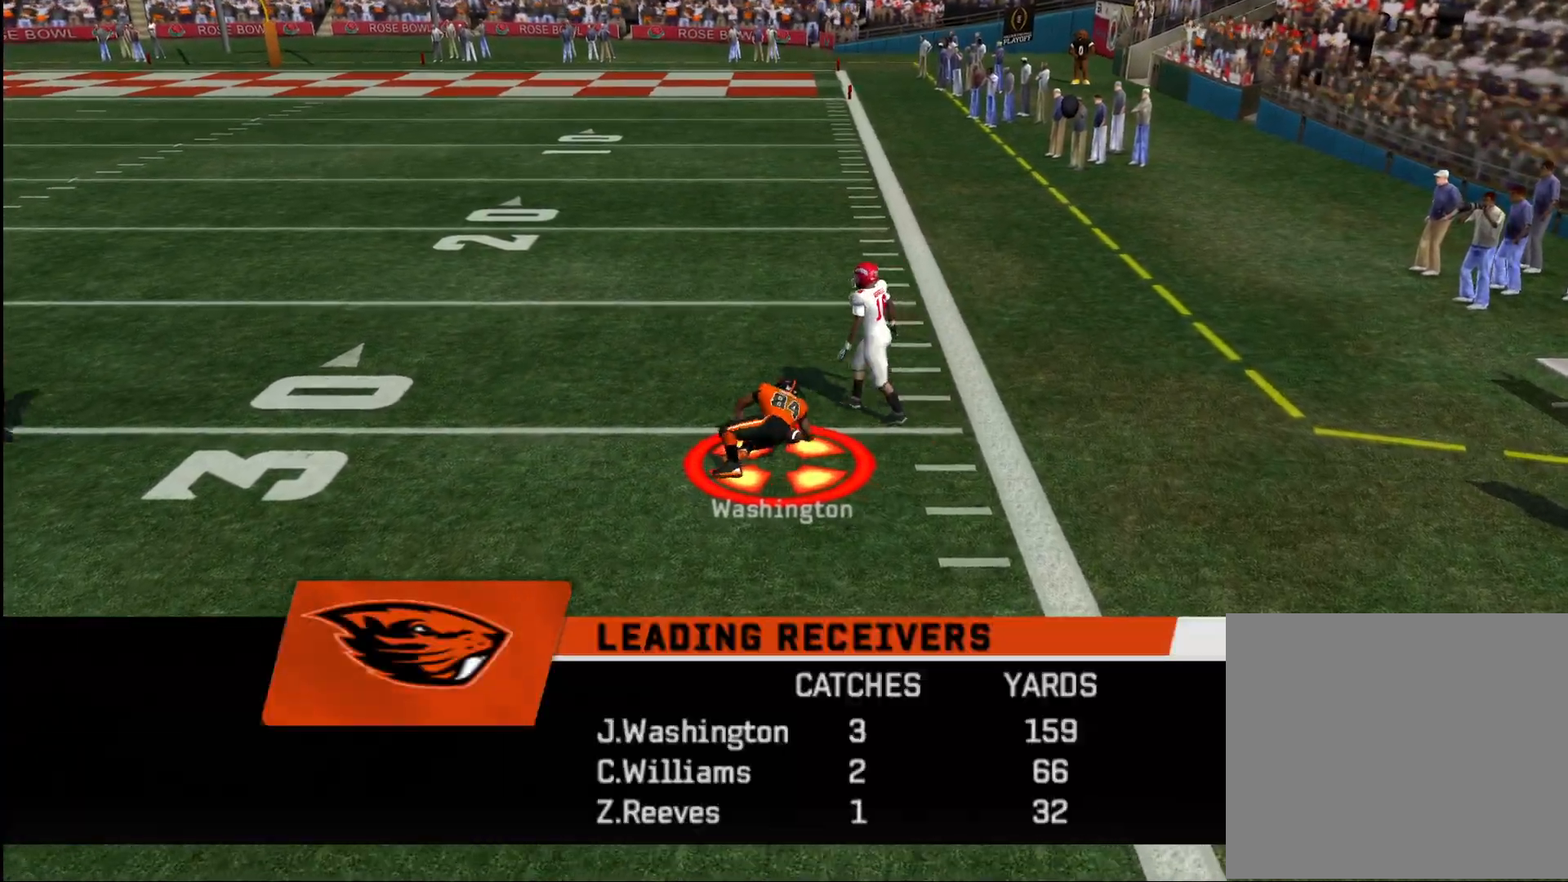
{"buttons": [], "left_stick": "center", "right_stick": "center", "events": [[67, "CROSS", "down"], [167, "CROSS", "up"], [217, "CROSS", "down"], [300, "CROSS", "up"], [383, "CROSS", "down"], [467, "CROSS", "up"]]}
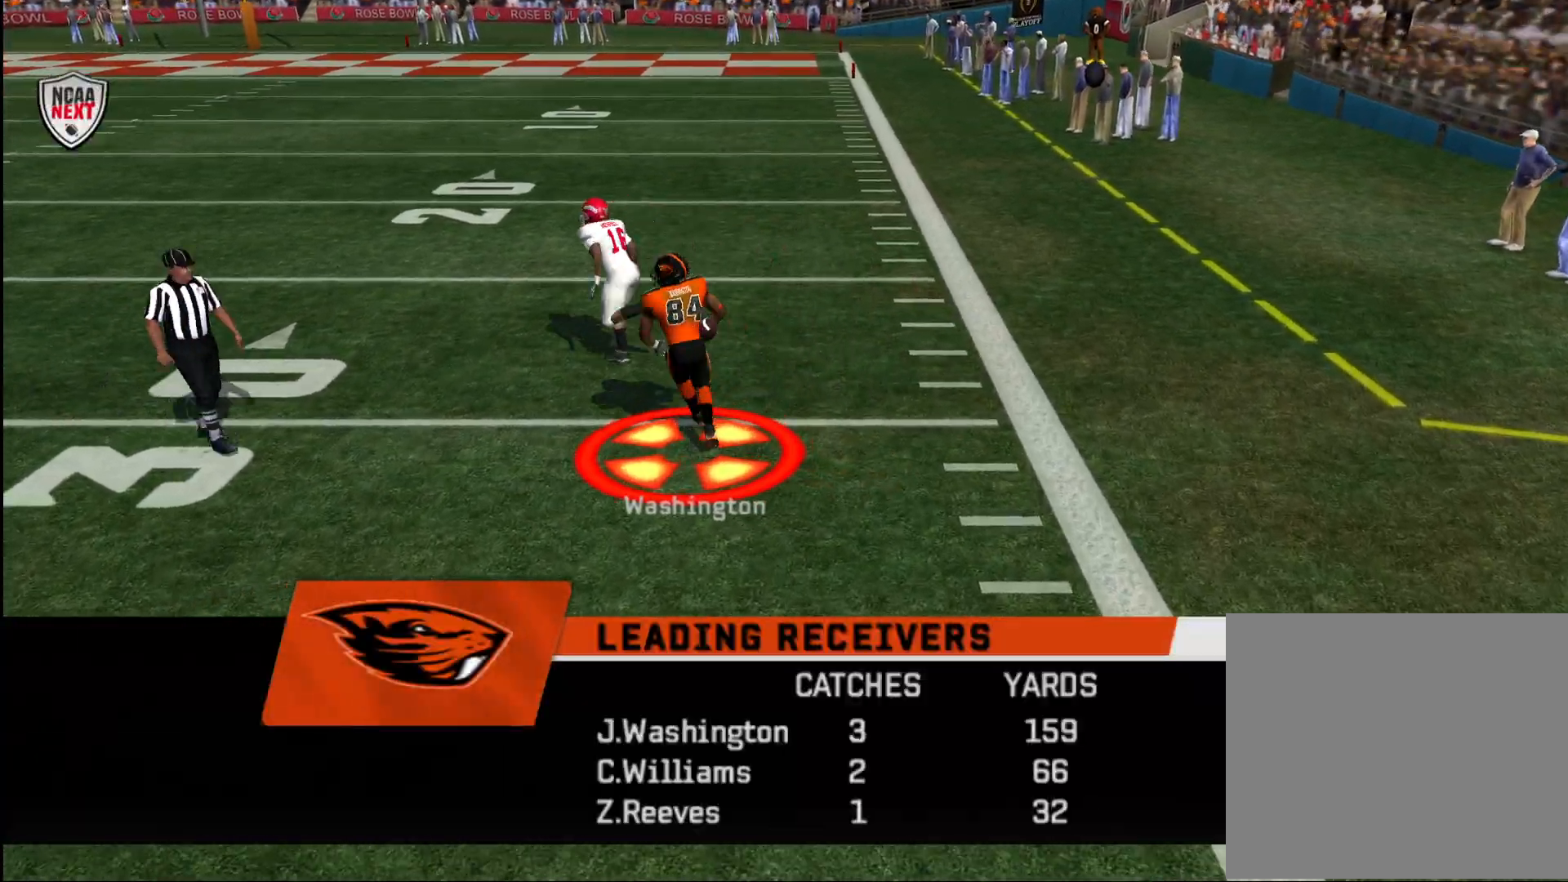
{"buttons": ["CROSS"], "left_stick": "center", "right_stick": "center", "events": [[33, "CROSS", "down"], [100, "CROSS", "up"], [167, "CROSS", "down"], [267, "CROSS", "up"], [317, "CROSS", "down"], [400, "CROSS", "up"], [467, "CROSS", "down"]]}
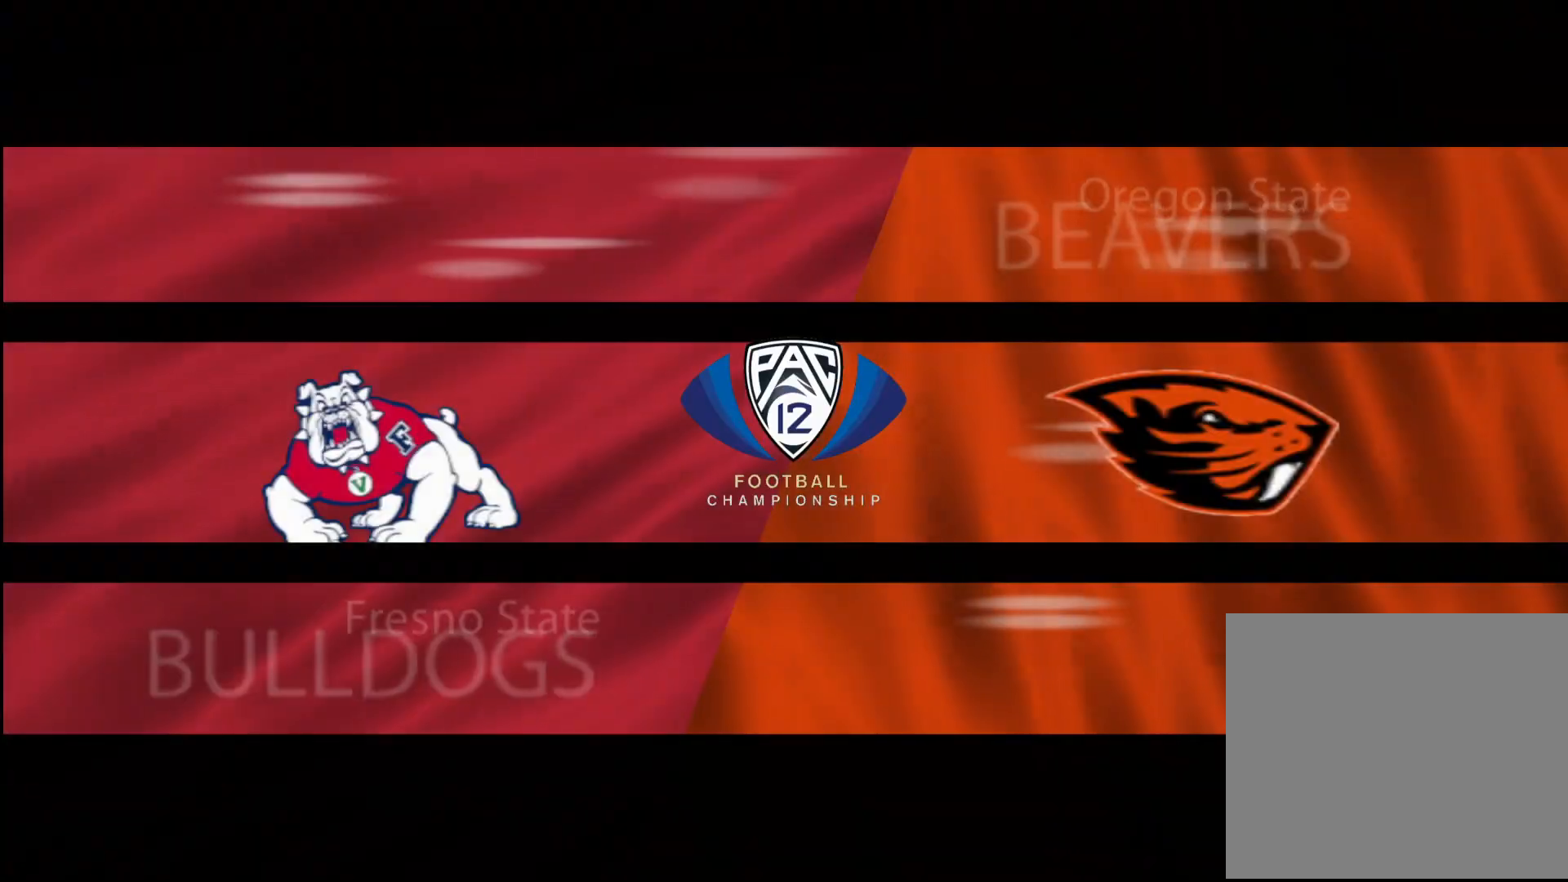
{"buttons": [], "left_stick": "center", "right_stick": "center", "events": [[33, "CROSS", "up"], [117, "CROSS", "down"], [167, "CROSS", "up"], [233, "CROSS", "down"], [333, "CROSS", "up"]]}
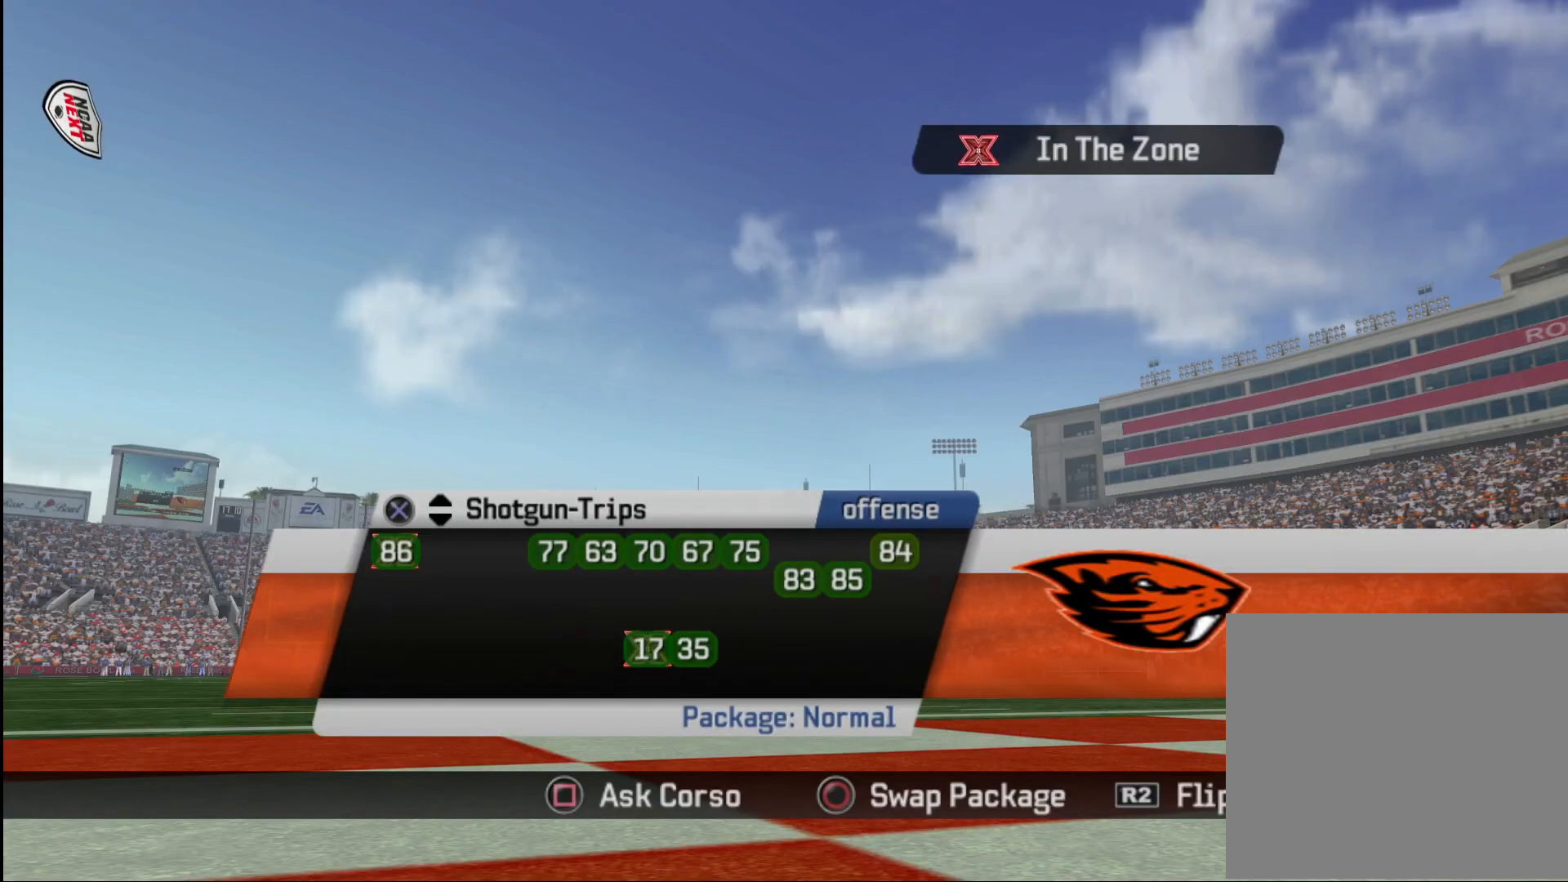
{"buttons": [], "left_stick": "center", "right_stick": "center", "events": [[33, "SQUARE", "down"], [167, "SQUARE", "up"]]}
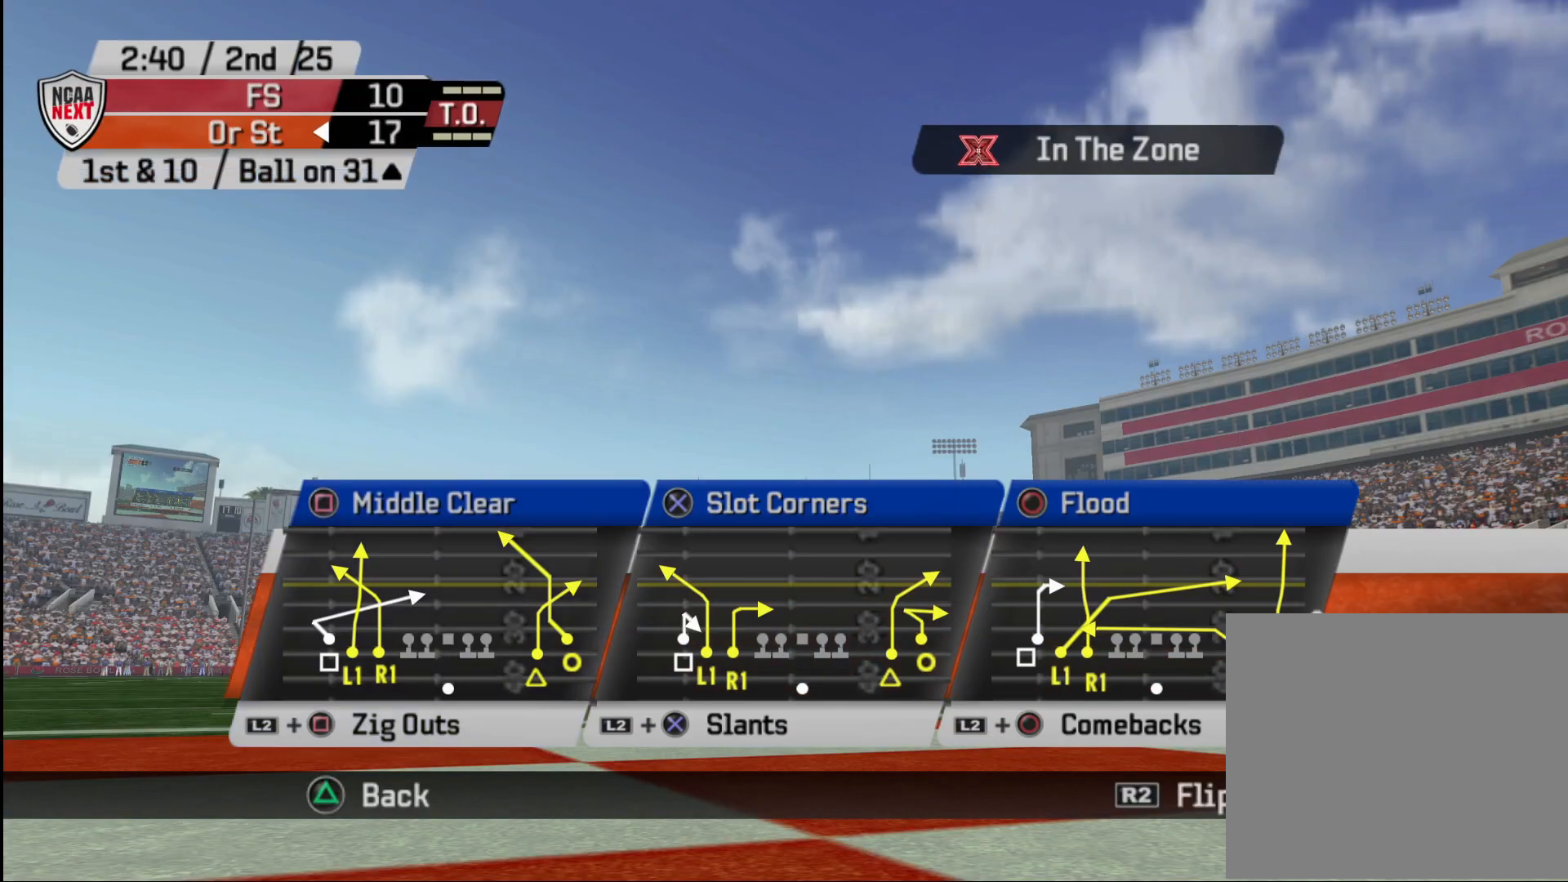
{"buttons": [], "left_stick": "center", "right_stick": "center", "events": []}
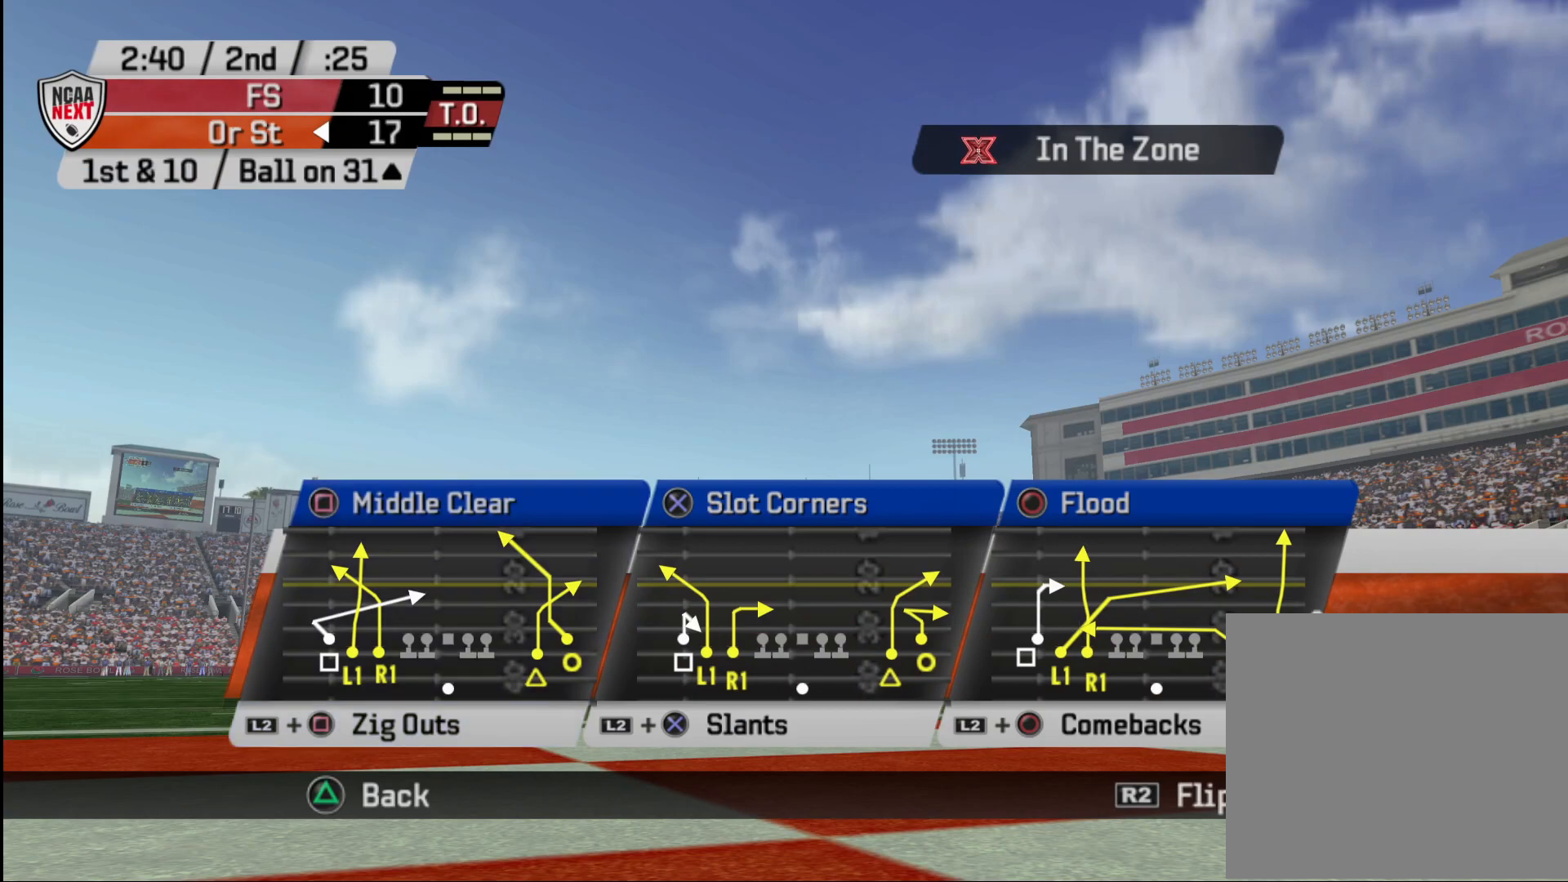
{"buttons": [], "left_stick": "center", "right_stick": "center", "events": []}
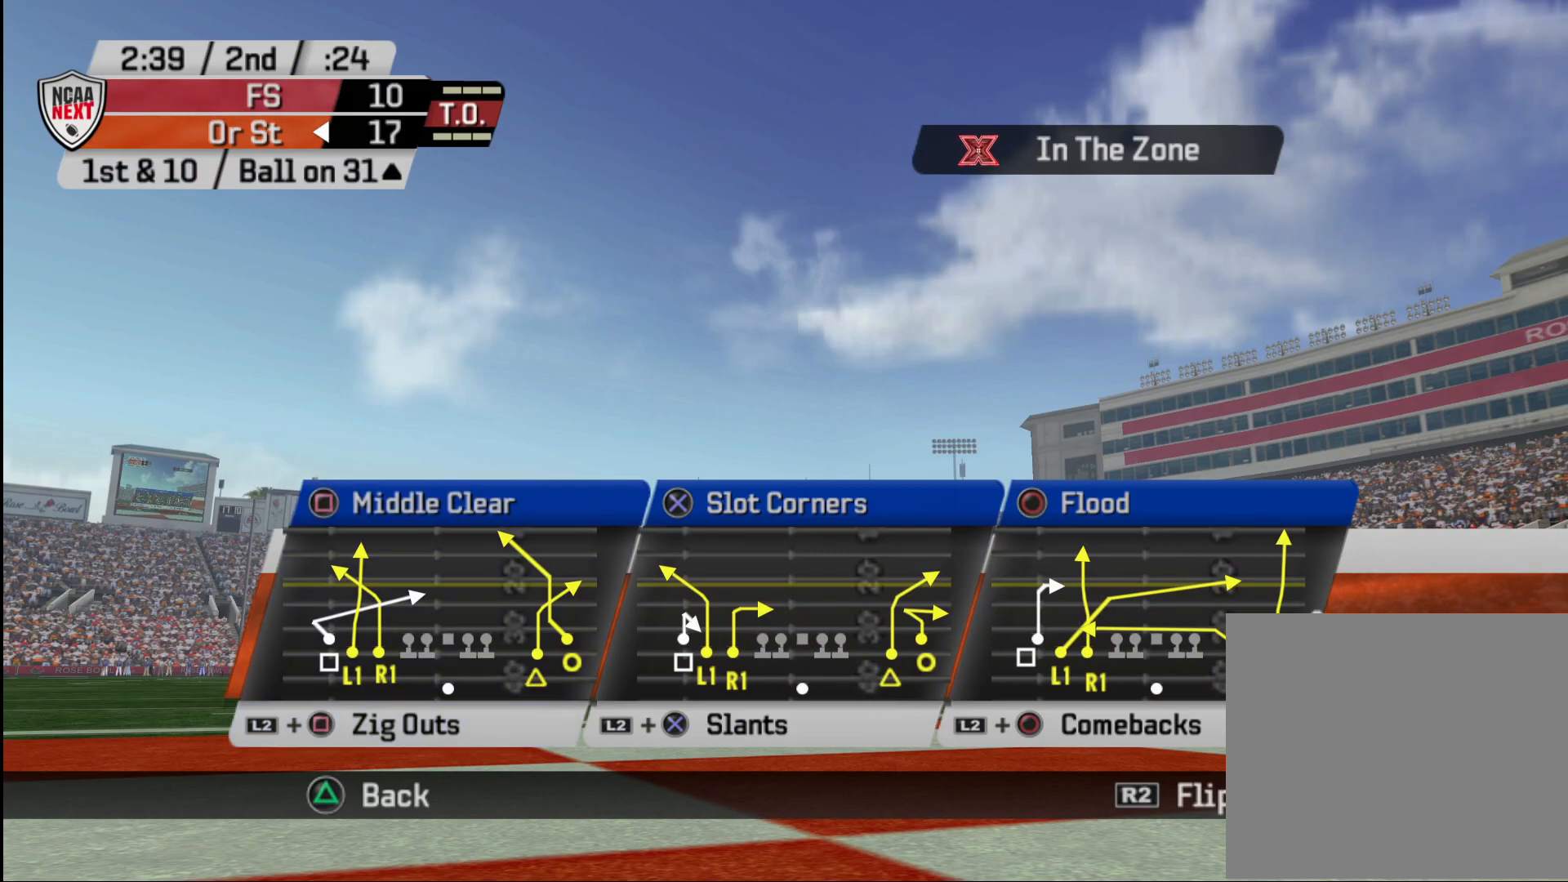
{"buttons": [], "left_stick": "center", "right_stick": "center", "events": [[267, "CIRCLE", "down"], [400, "CIRCLE", "up"]]}
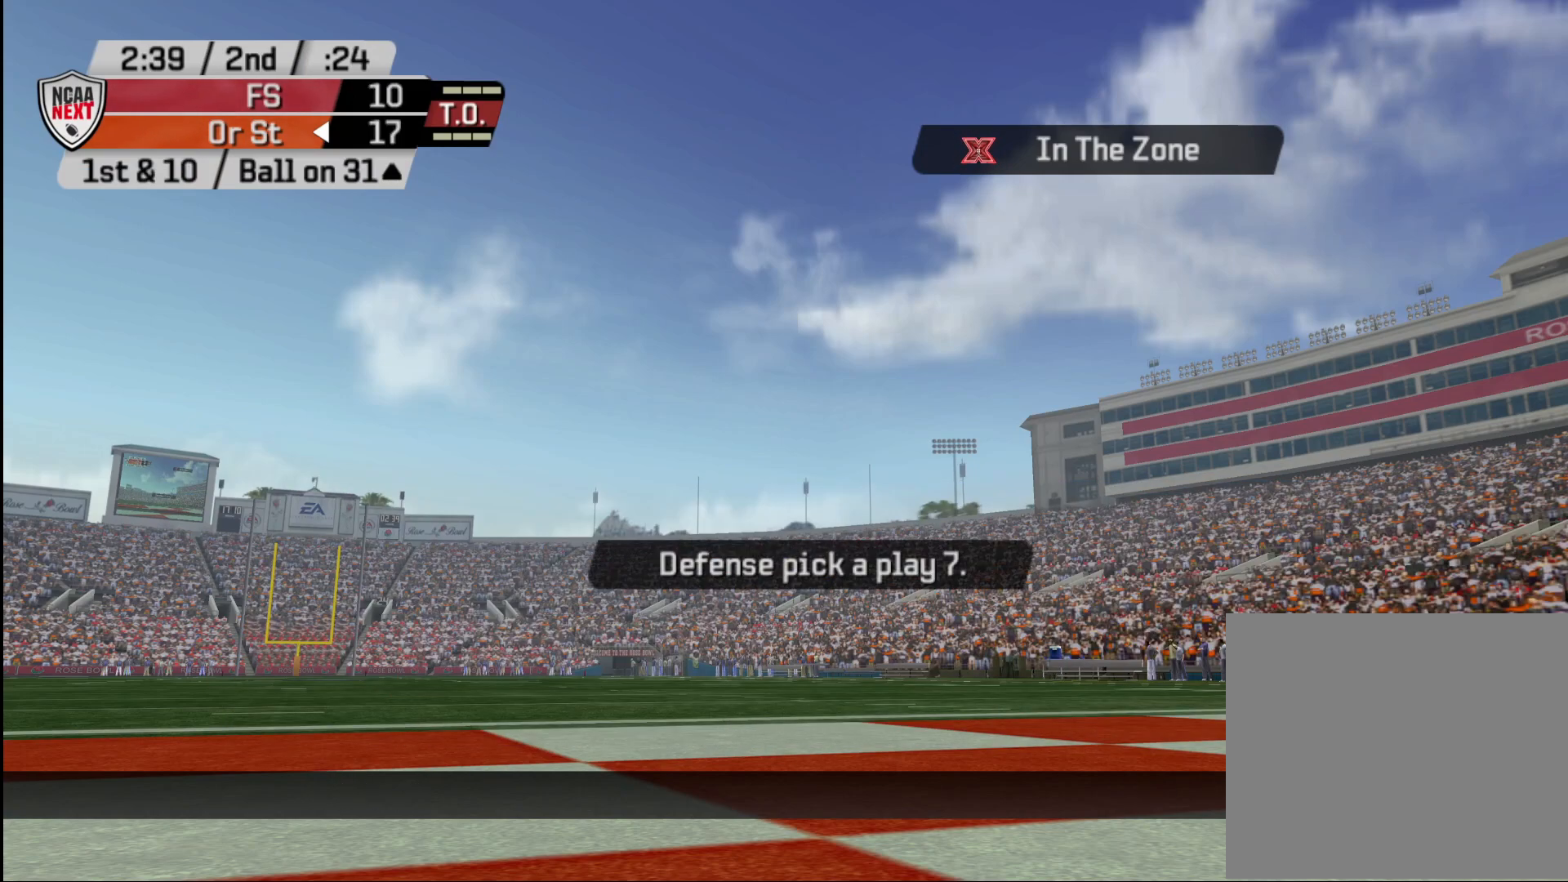
{"buttons": ["R2"], "left_stick": "center", "right_stick": "center", "events": [[350, "R2", "down"]]}
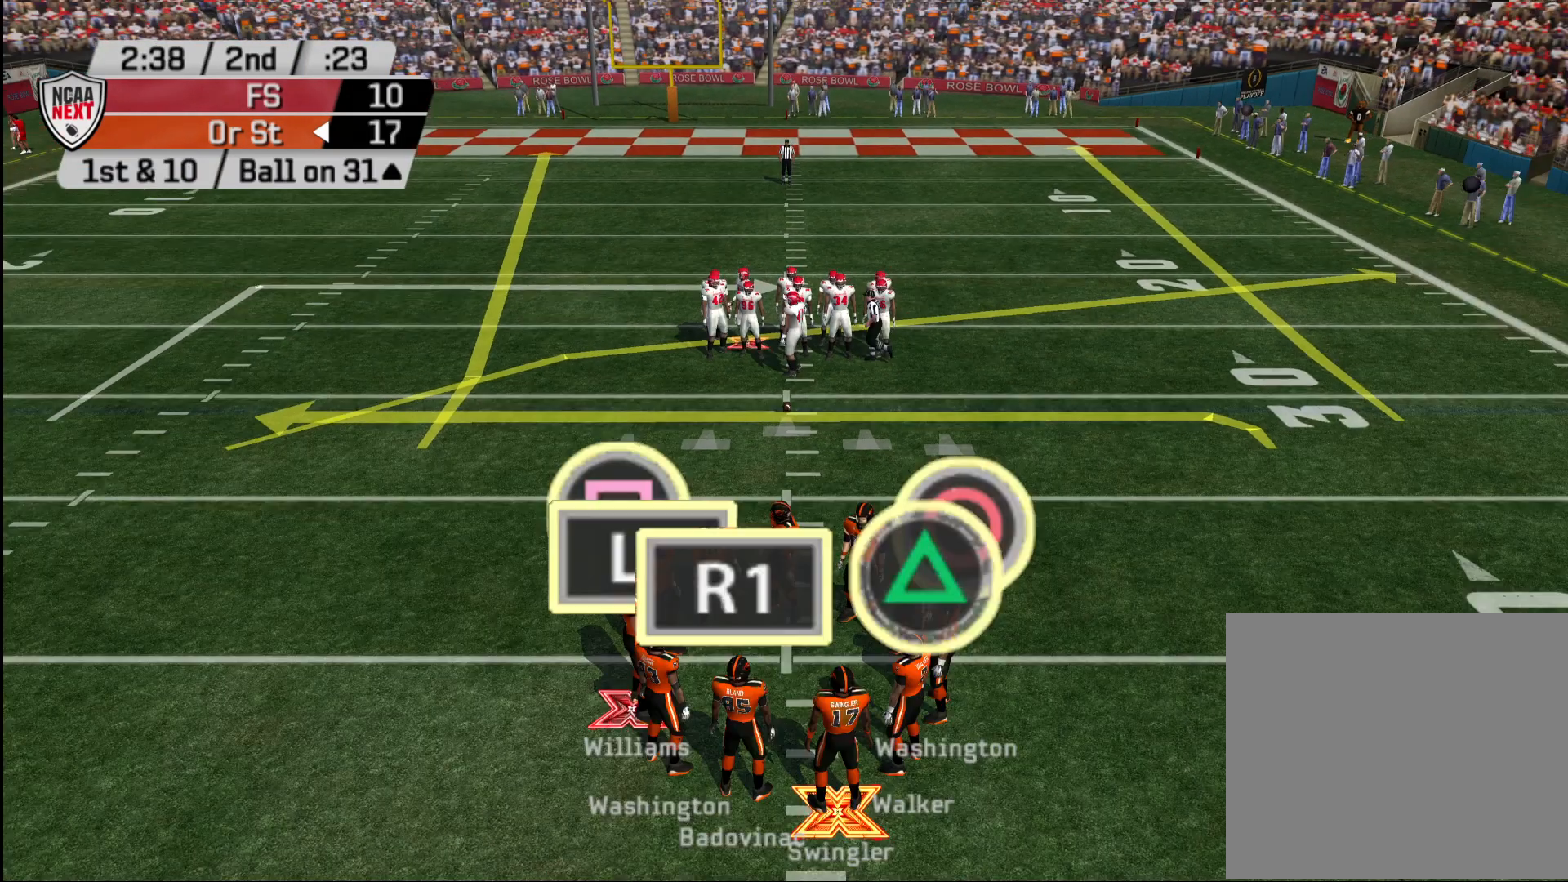
{"buttons": ["R2"], "left_stick": "center", "right_stick": "center", "events": []}
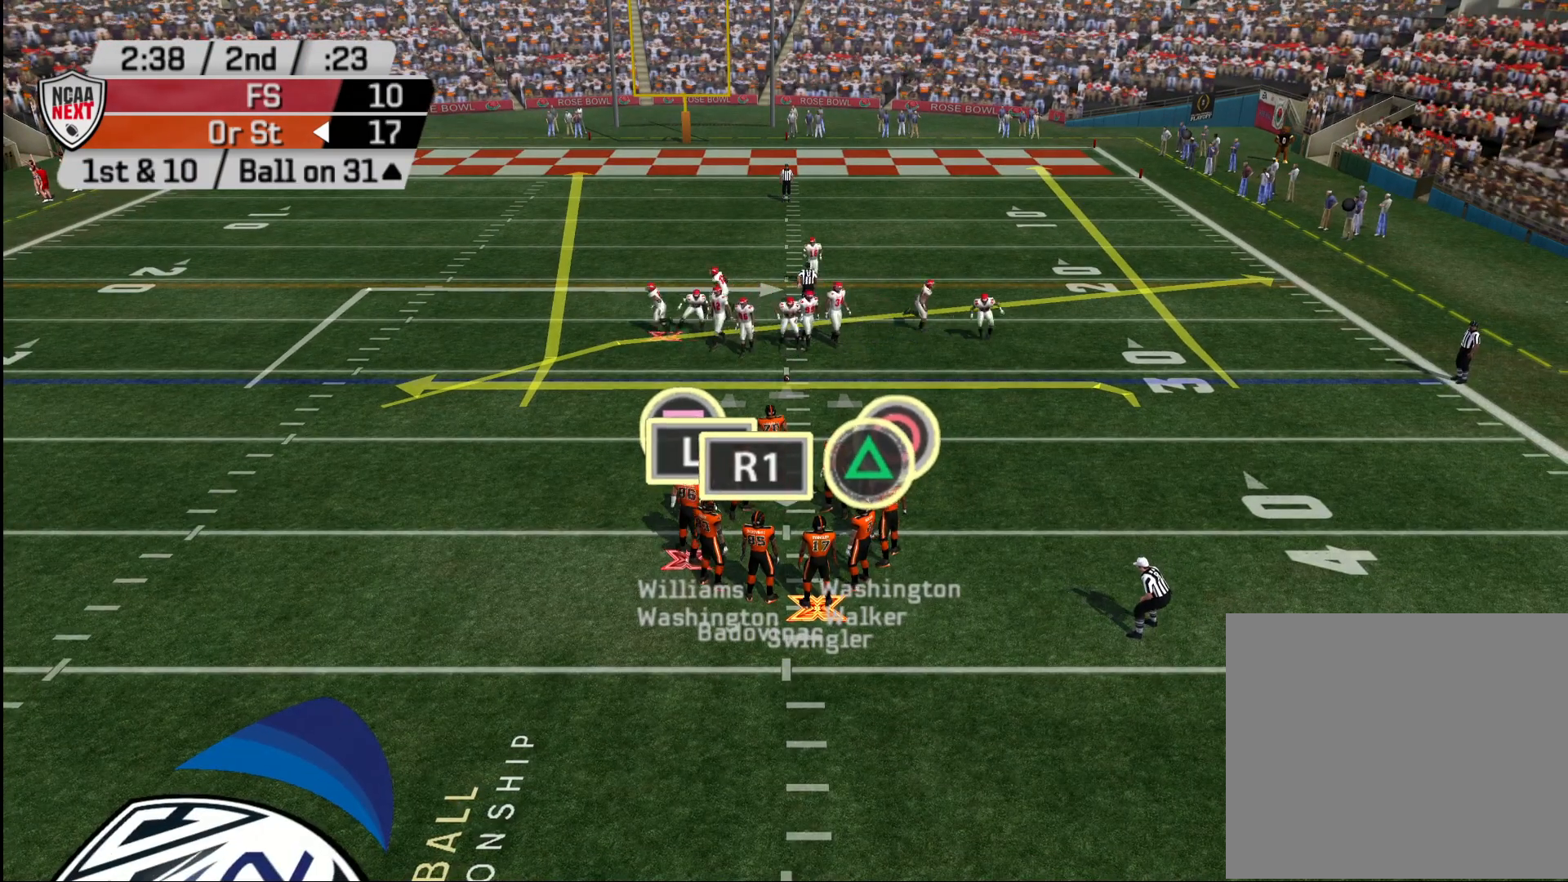
{"buttons": ["R2"], "left_stick": "center", "right_stick": "center", "events": []}
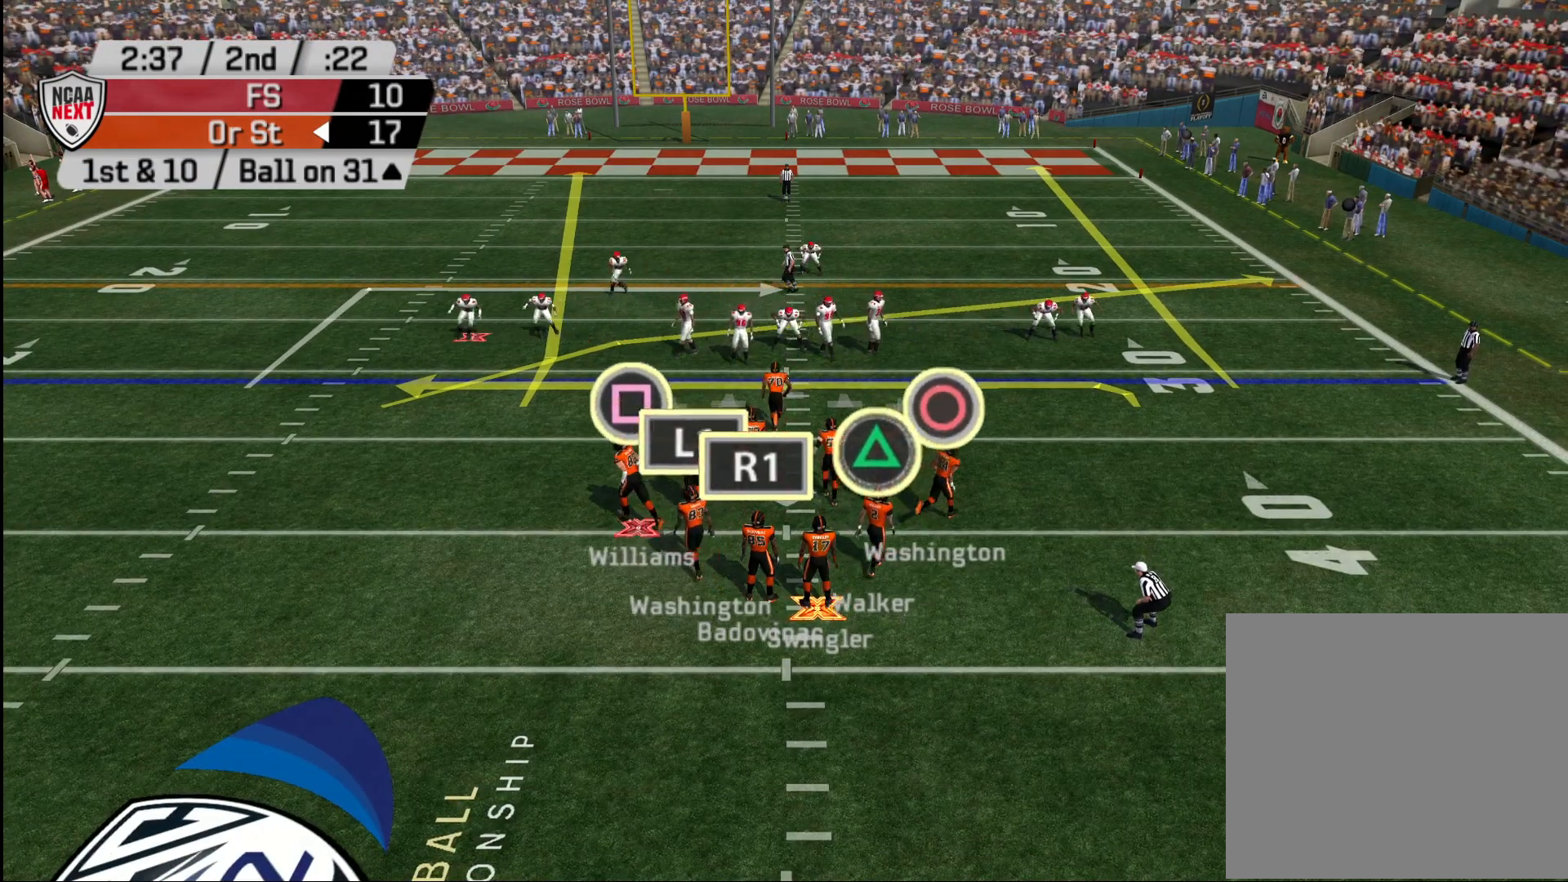
{"buttons": ["R2"], "left_stick": "center", "right_stick": "center", "events": []}
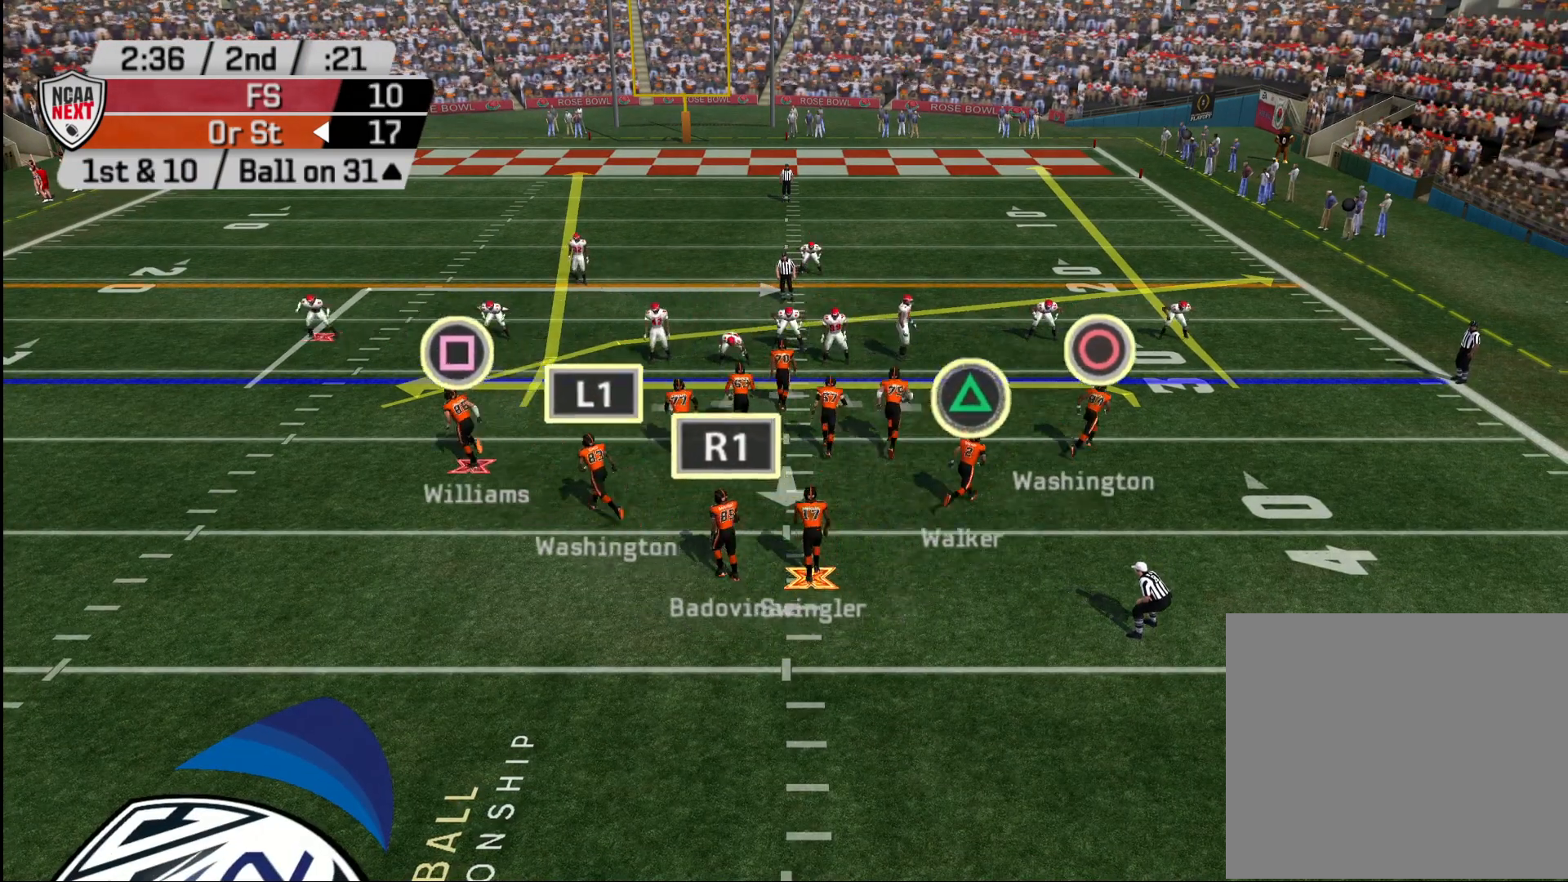
{"buttons": ["R2"], "left_stick": "center", "right_stick": "center", "events": []}
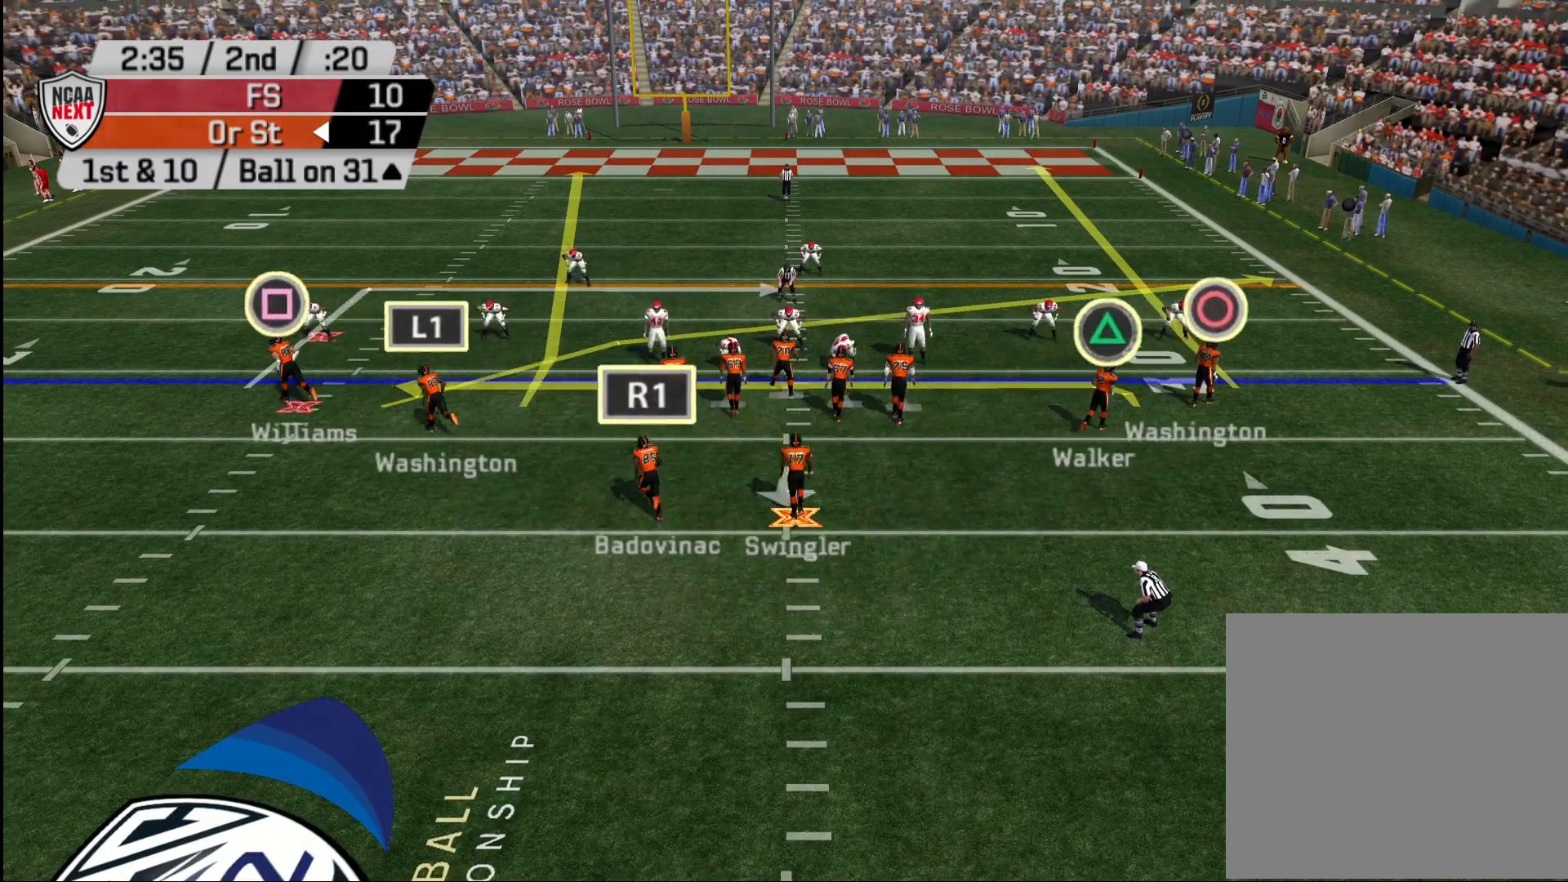
{"buttons": ["R2"], "left_stick": "center", "right_stick": "center", "events": []}
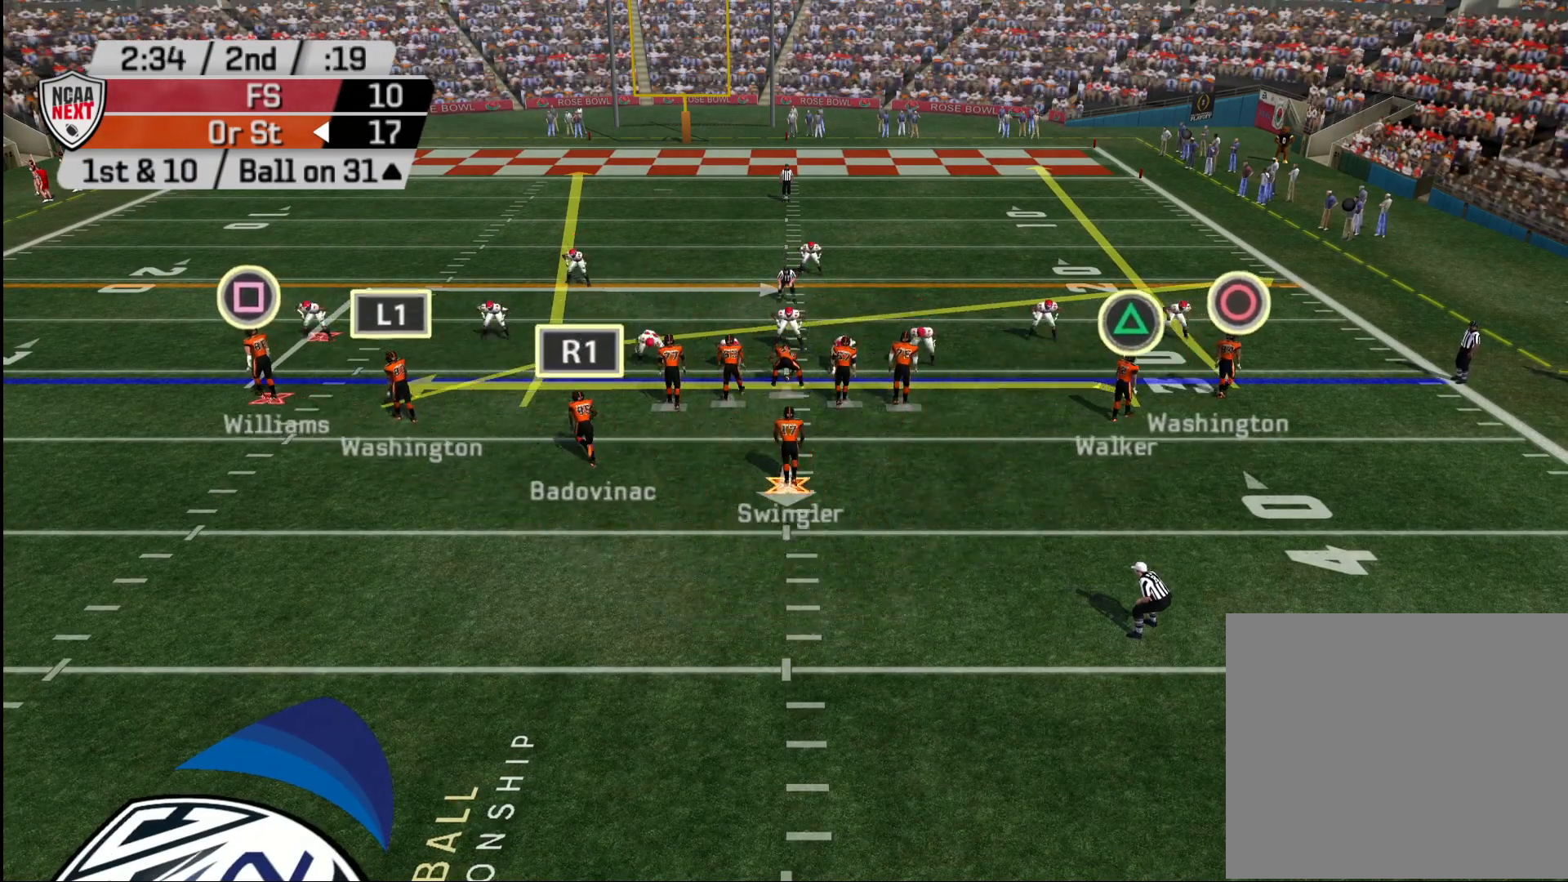
{"buttons": ["R2"], "left_stick": "center", "right_stick": "center", "events": []}
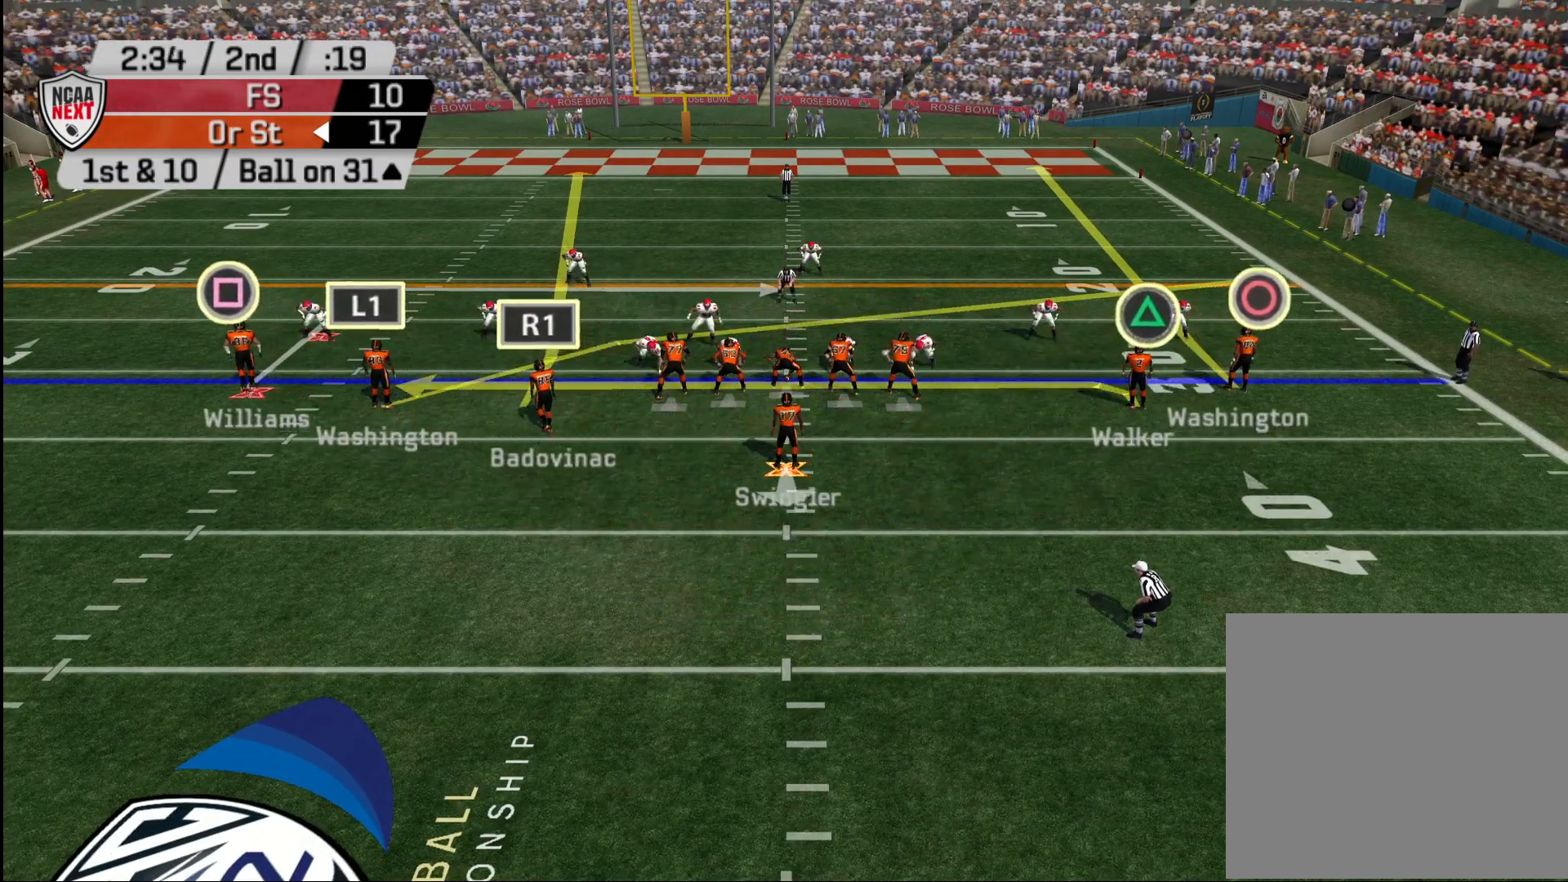
{"buttons": ["R2"], "left_stick": "center", "right_stick": "center", "events": []}
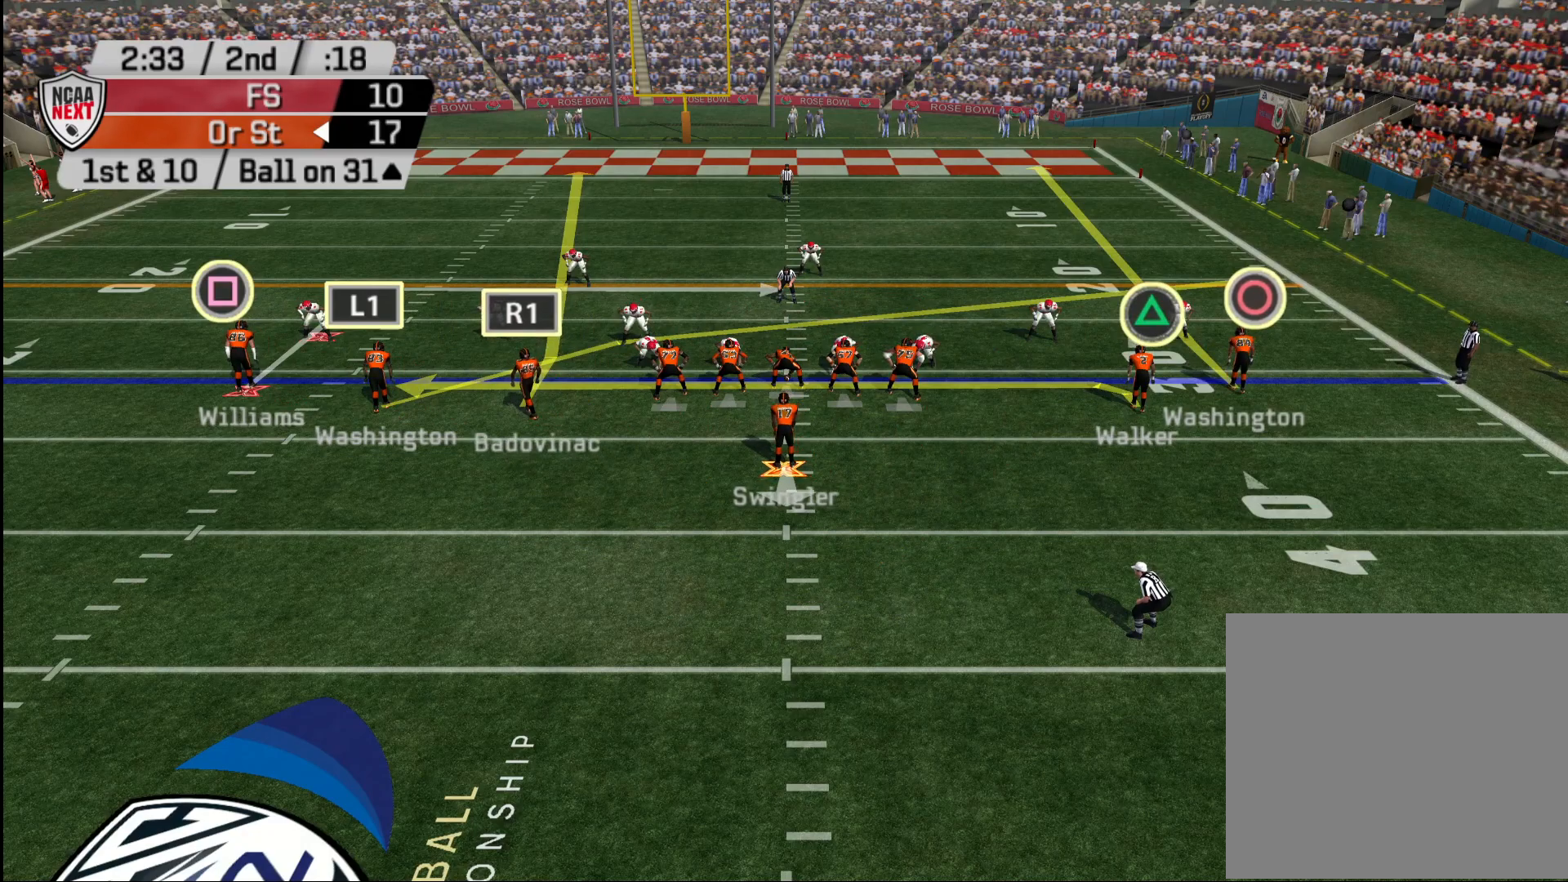
{"buttons": ["R2"], "left_stick": "center", "right_stick": "center", "events": []}
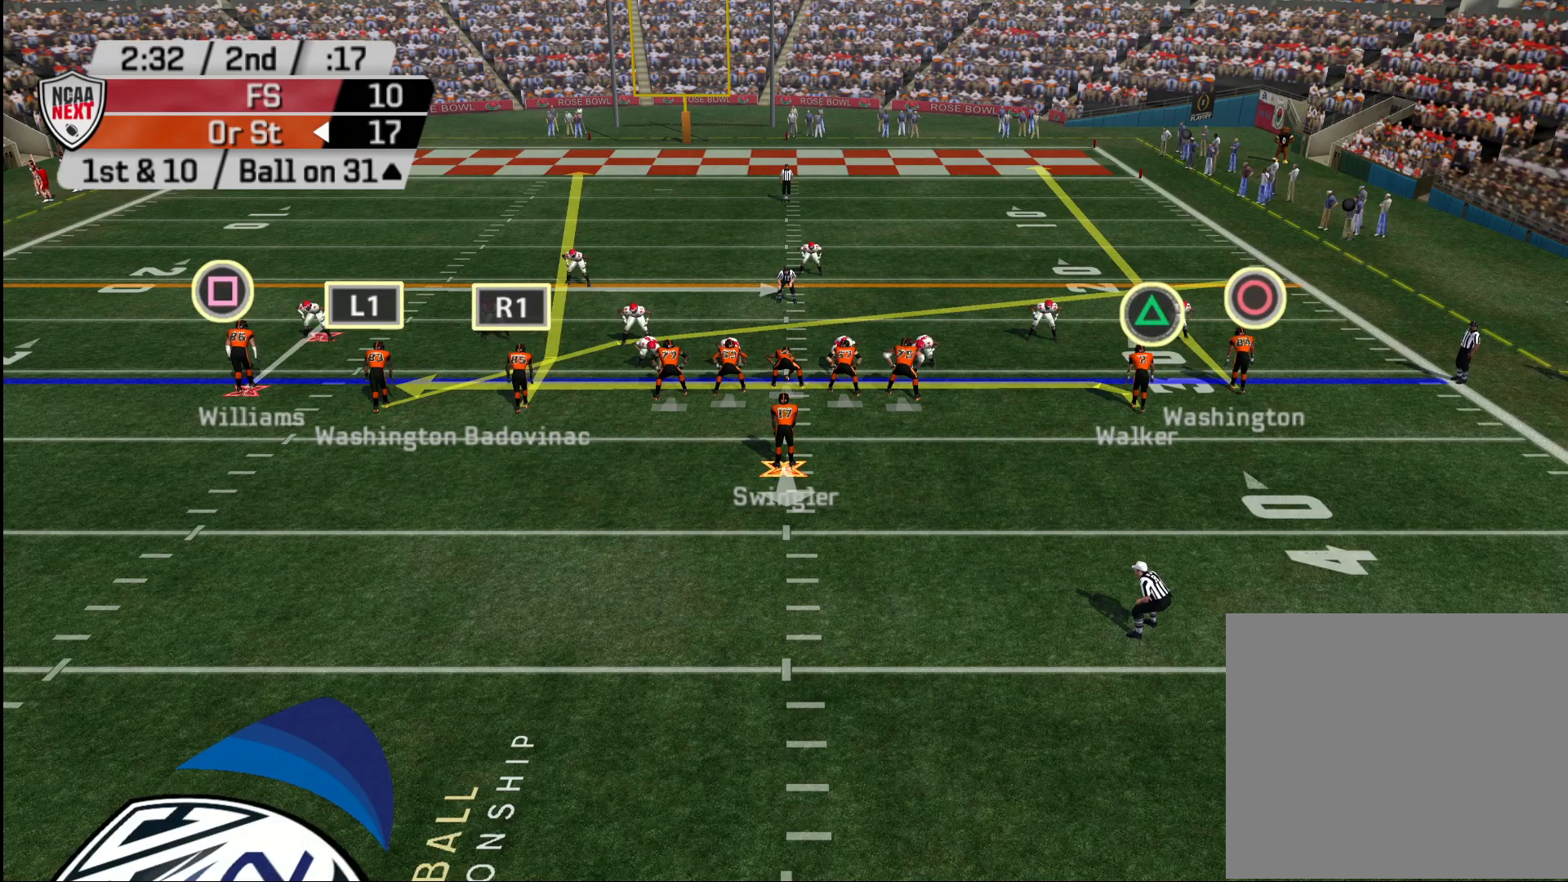
{"buttons": ["R2"], "left_stick": "center", "right_stick": "center", "events": []}
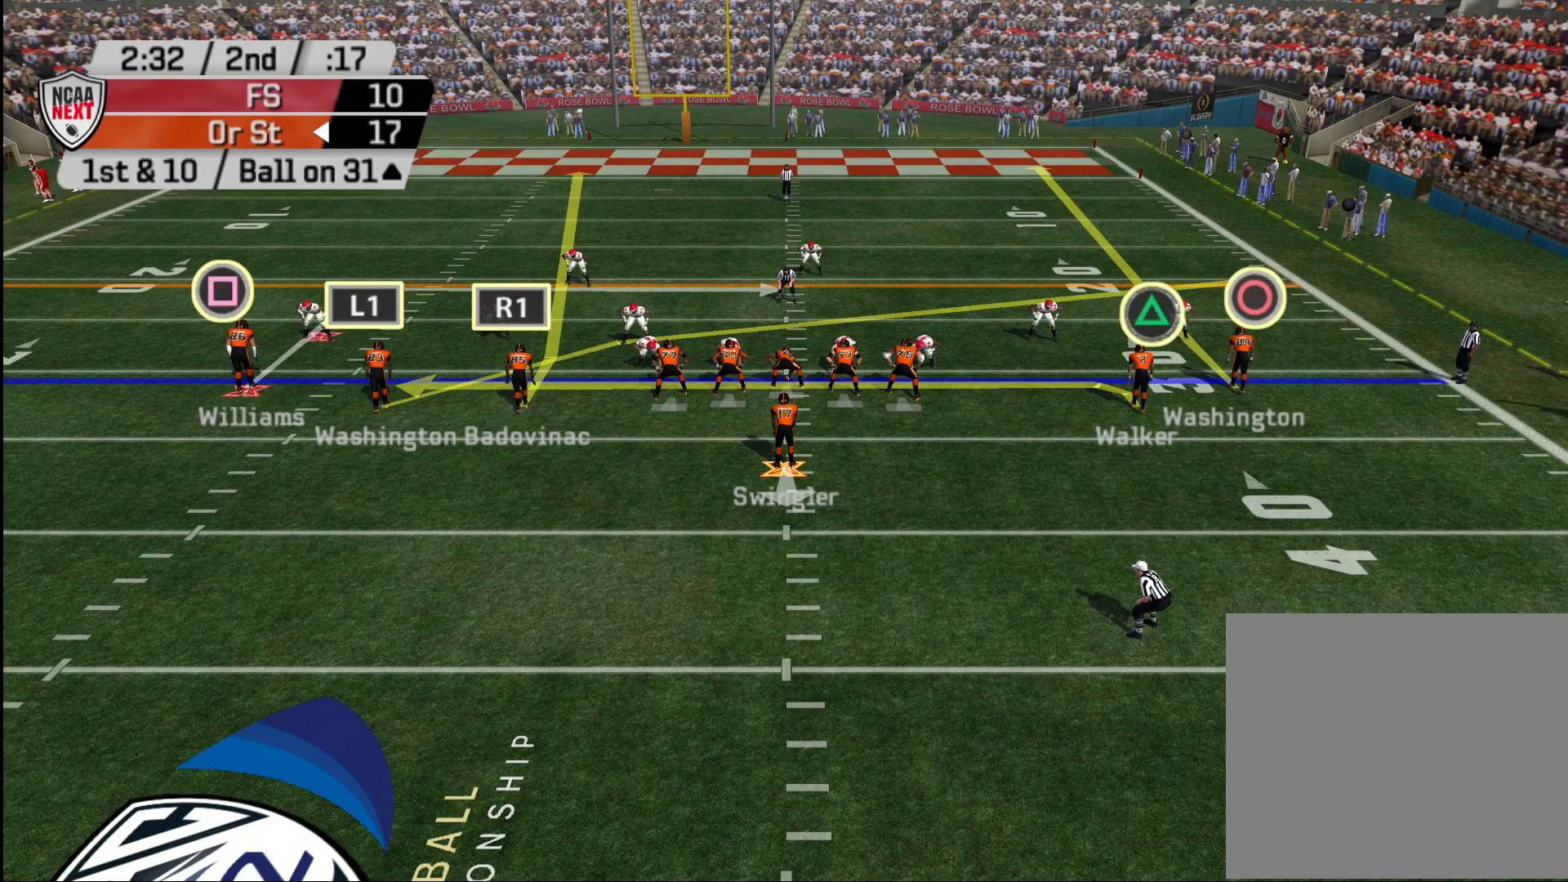
{"buttons": ["R2"], "left_stick": "center", "right_stick": "center", "events": []}
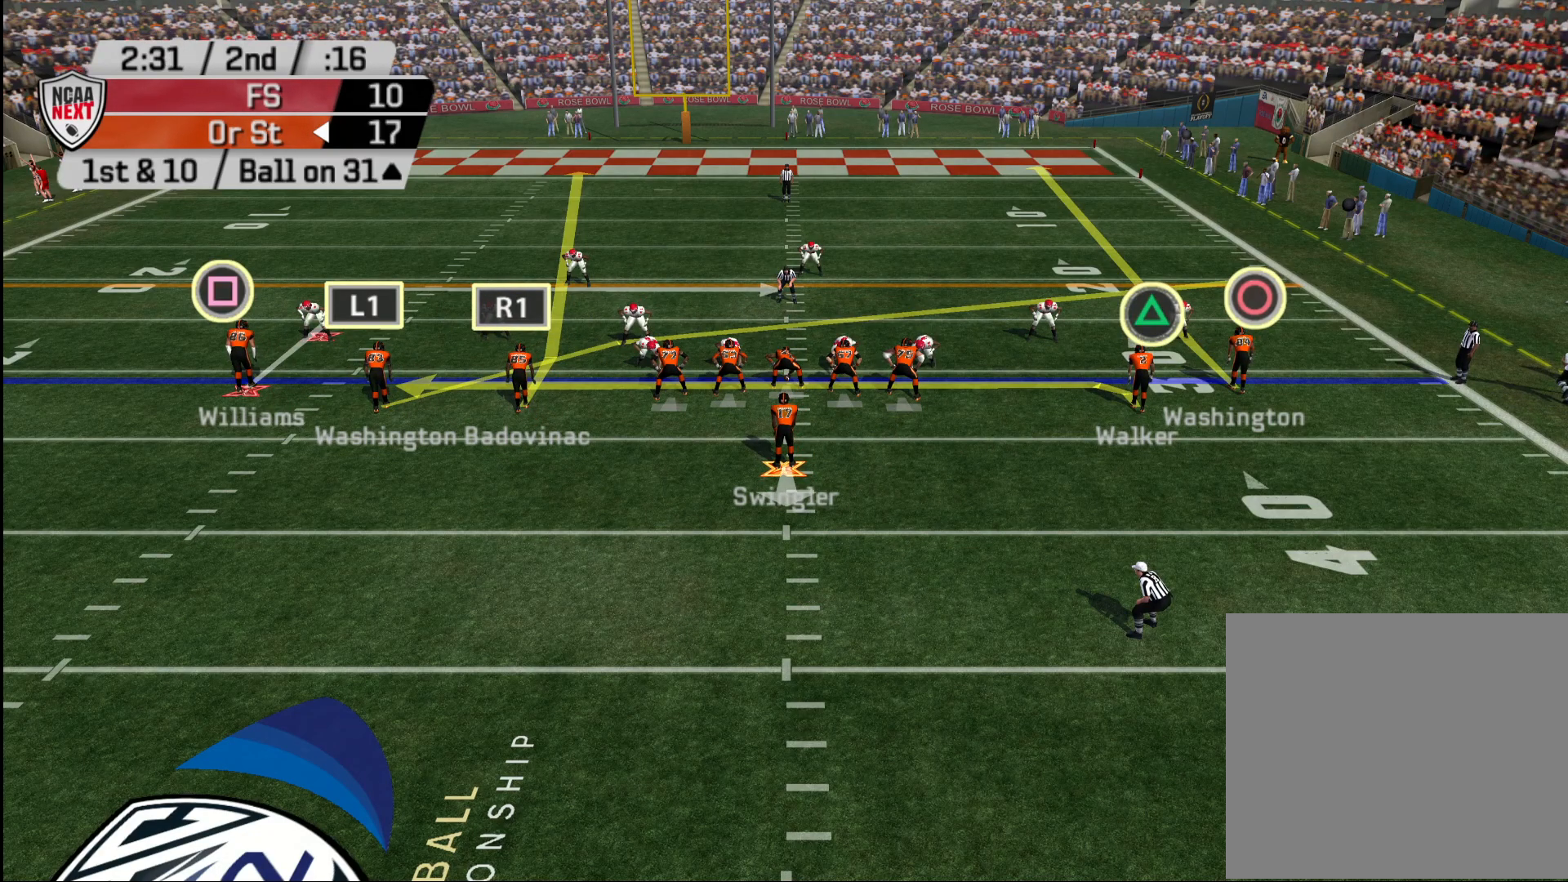
{"buttons": ["R2"], "left_stick": "center", "right_stick": "center", "events": []}
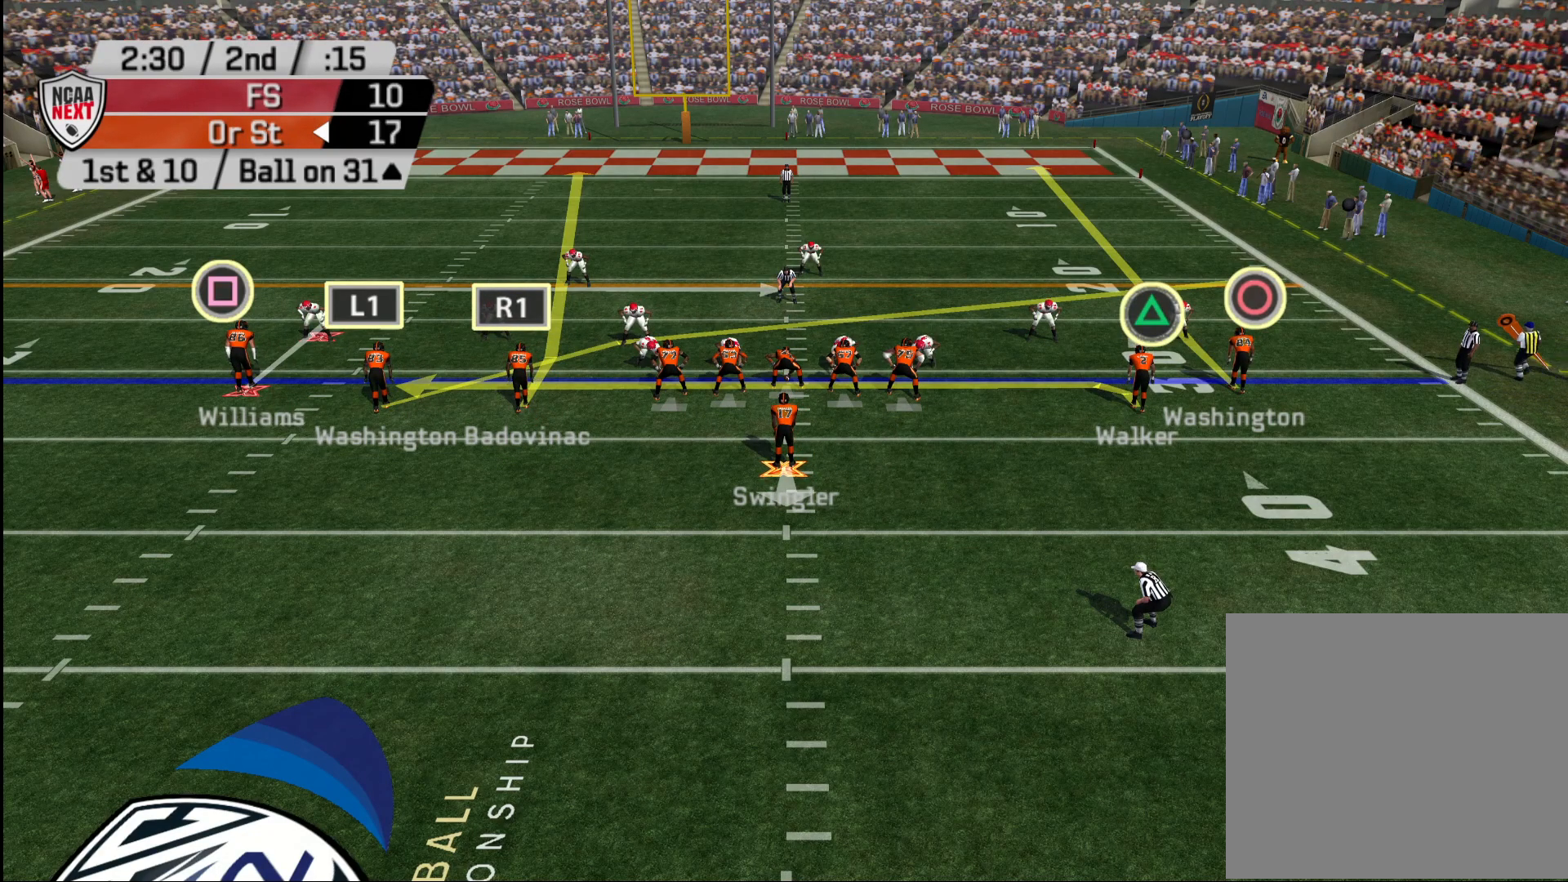
{"buttons": [], "left_stick": "center", "right_stick": "center", "events": [[450, "R2", "up"]]}
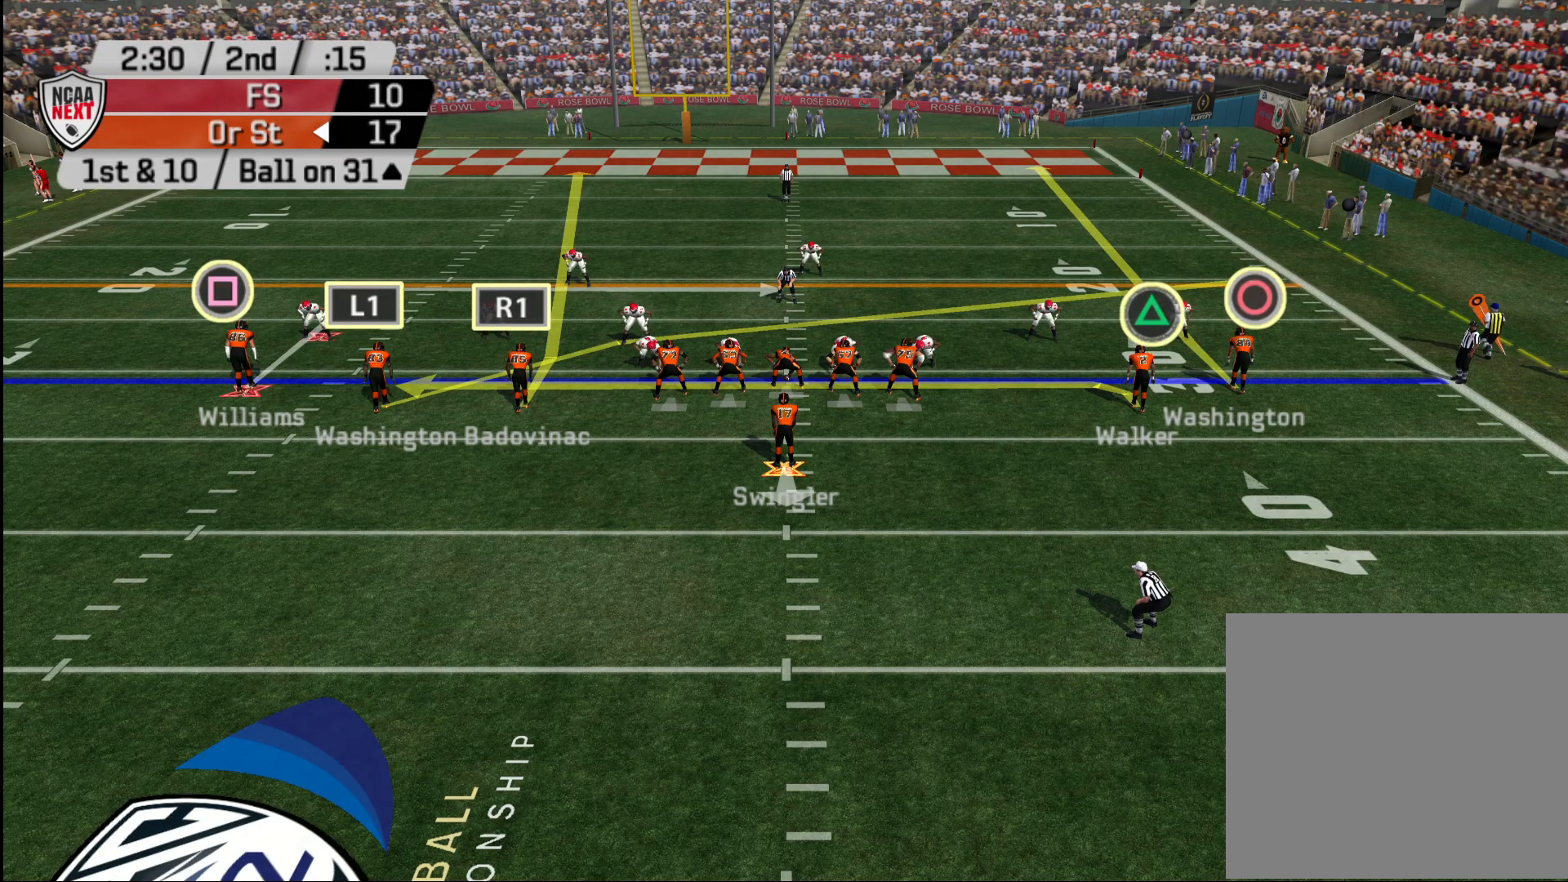
{"buttons": [], "left_stick": "center", "right_stick": "center", "events": [[150, "DPAD_DOWN", "down"], [217, "DPAD_DOWN", "up"], [350, "DPAD_DOWN", "down"], [467, "DPAD_DOWN", "up"]]}
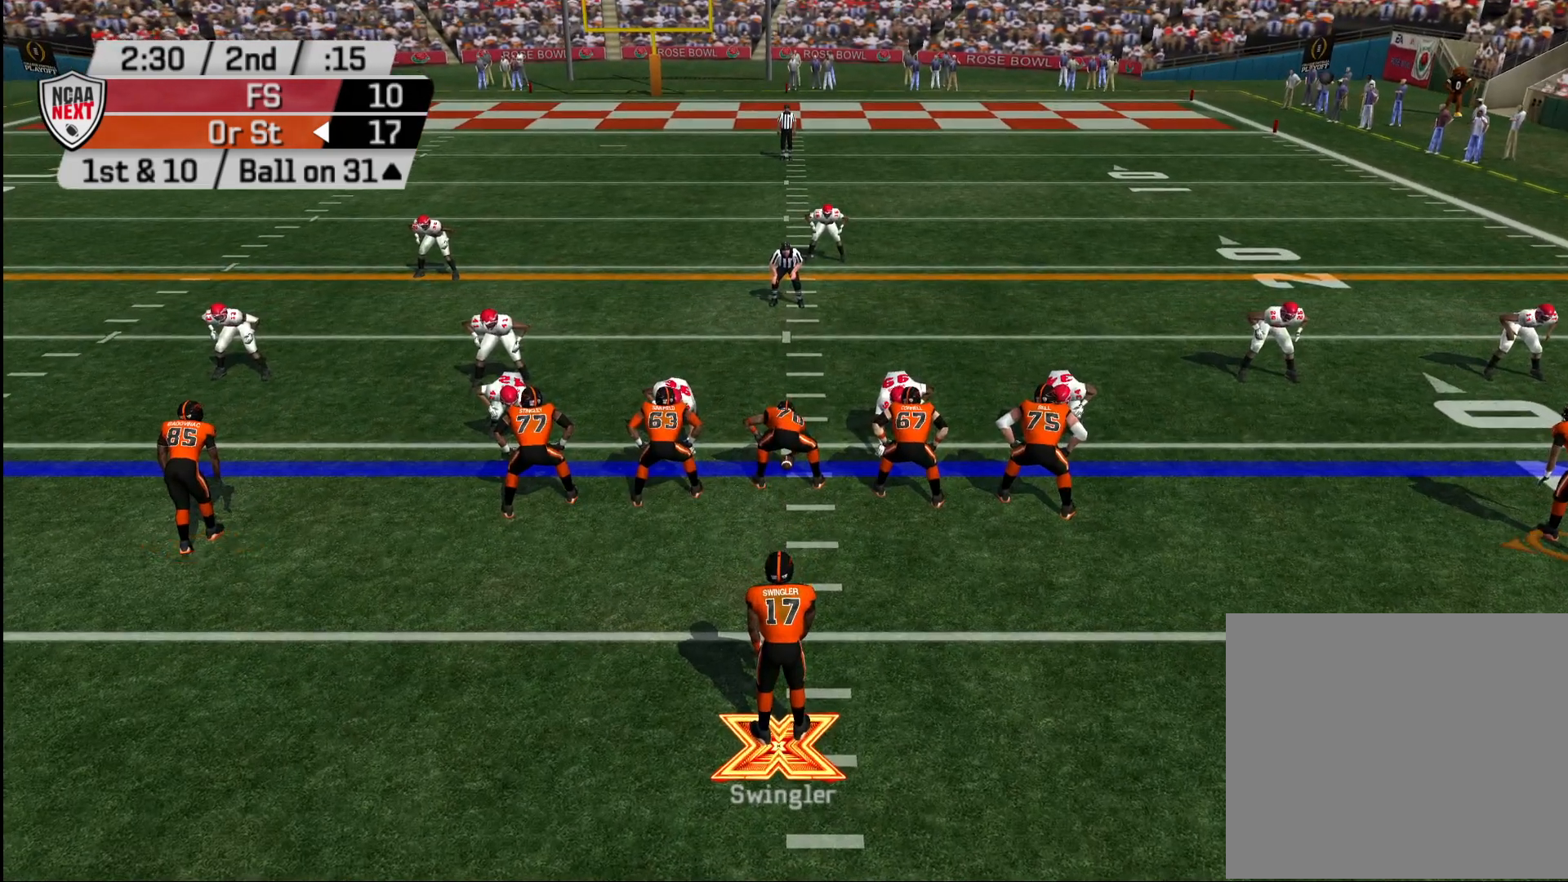
{"buttons": [], "left_stick": "center", "right_stick": "center", "events": [[200, "DPAD_DOWN", "down"], [300, "DPAD_DOWN", "up"]]}
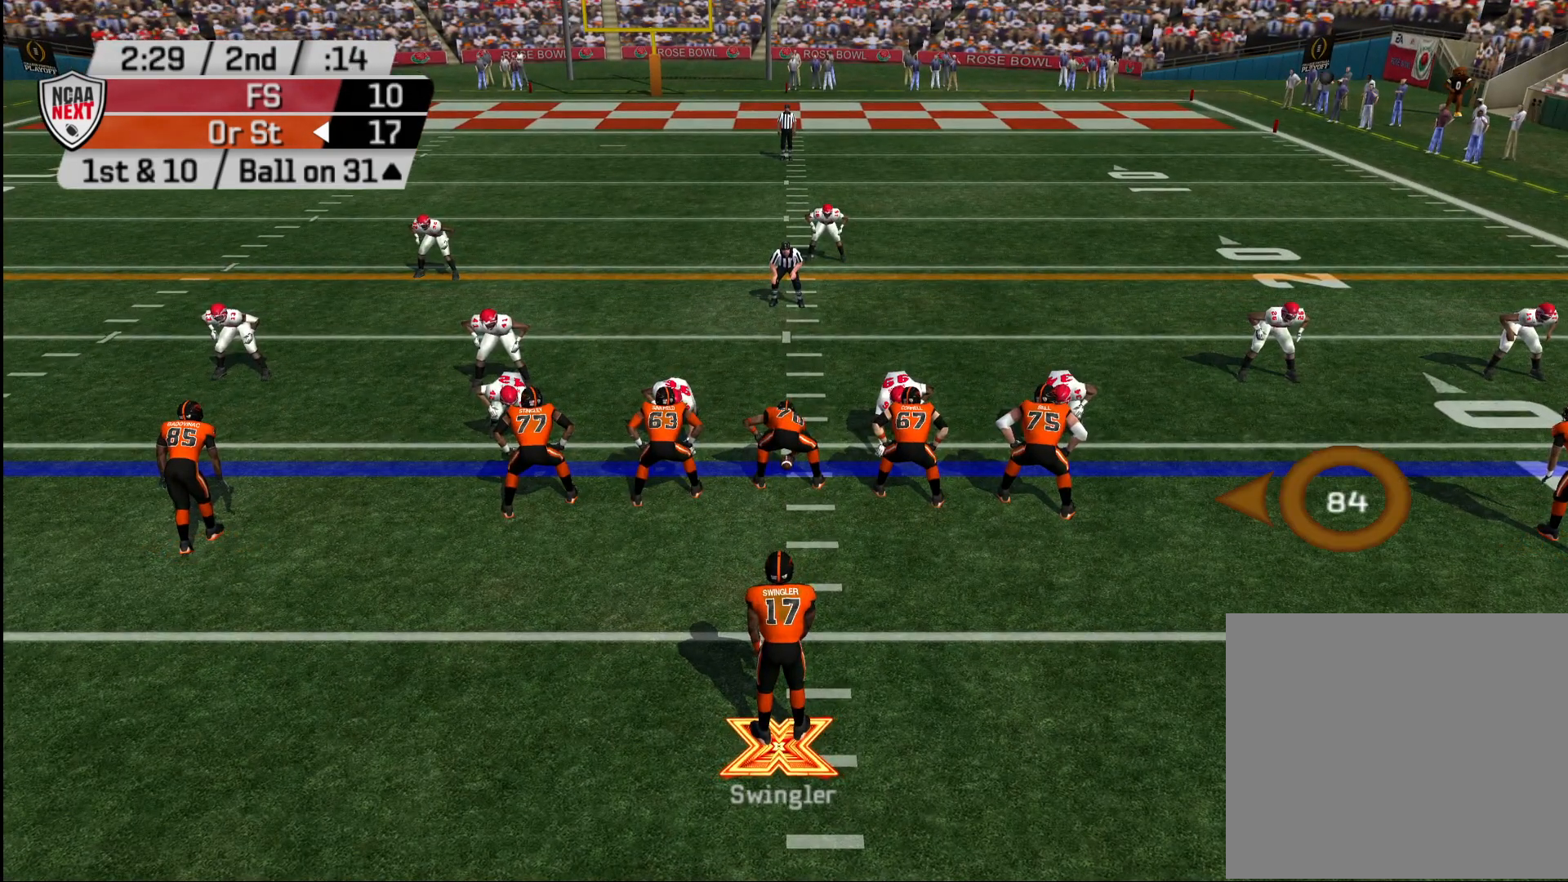
{"buttons": [], "left_stick": "center", "right_stick": "center", "events": [[67, "DPAD_DOWN", "down"], [200, "DPAD_DOWN", "up"]]}
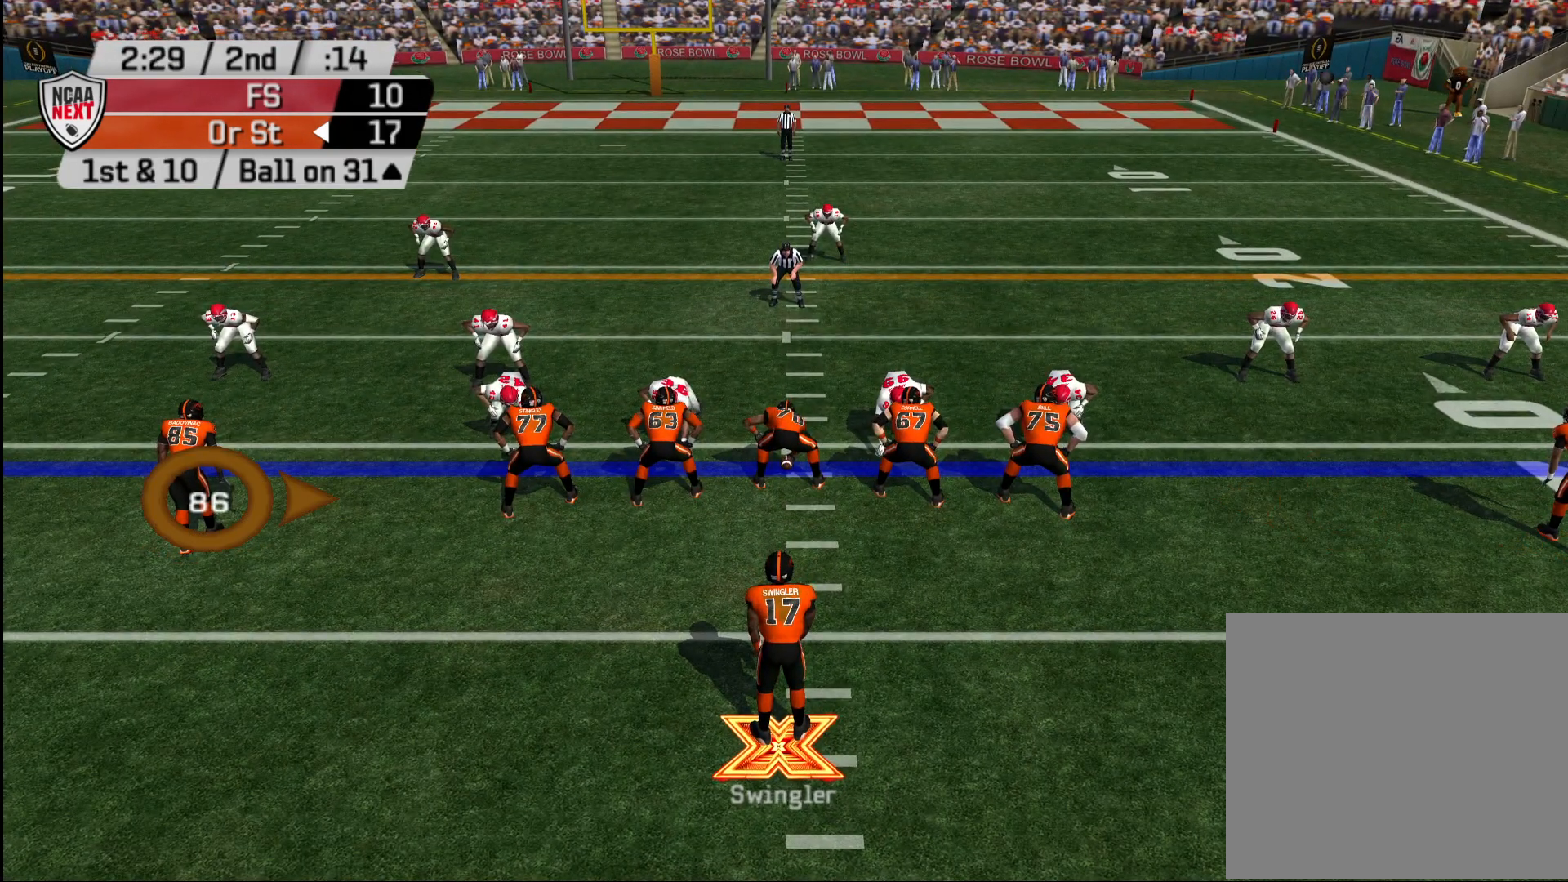
{"buttons": ["R2"], "left_stick": "center", "right_stick": "center", "events": [[183, "DPAD_RIGHT", "down"], [300, "DPAD_RIGHT", "up"], [367, "R2", "down"]]}
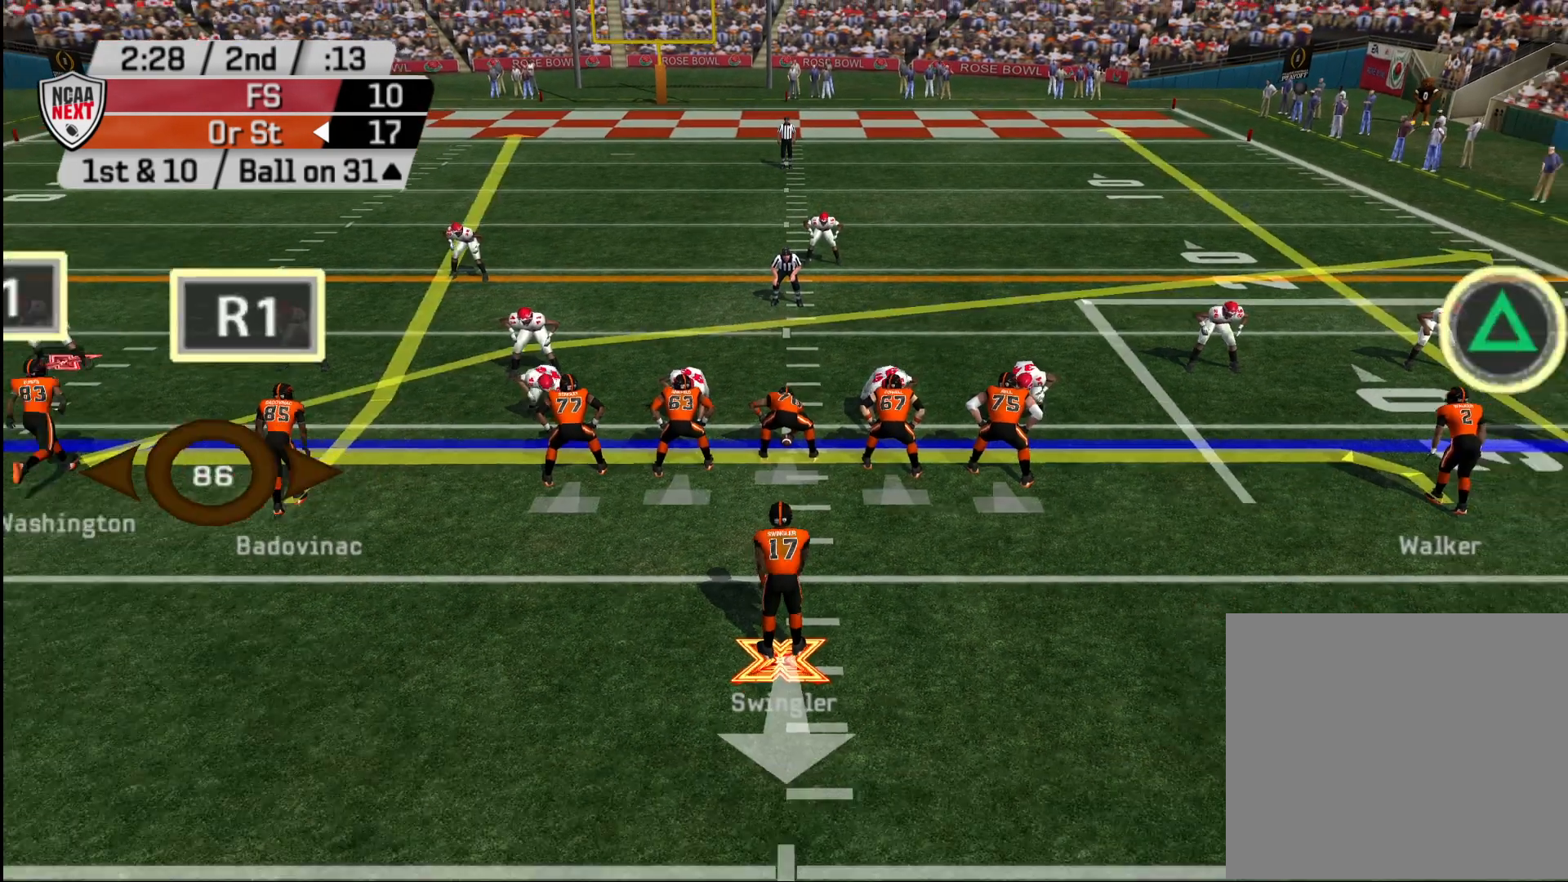
{"buttons": ["R2"], "left_stick": "center", "right_stick": "center", "events": []}
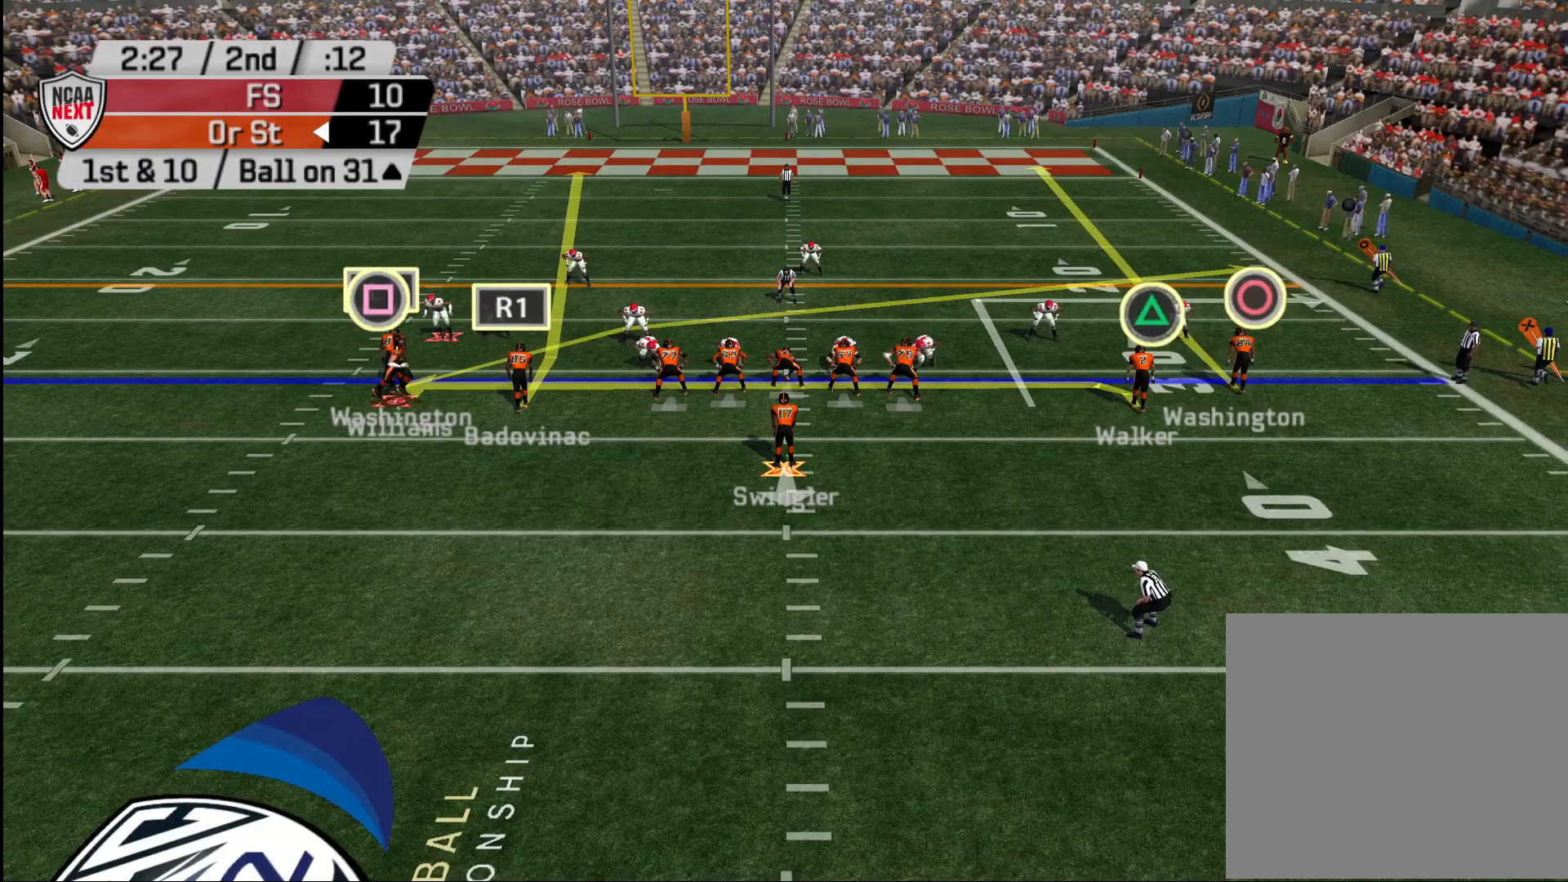
{"buttons": ["R2"], "left_stick": "center", "right_stick": "center", "events": []}